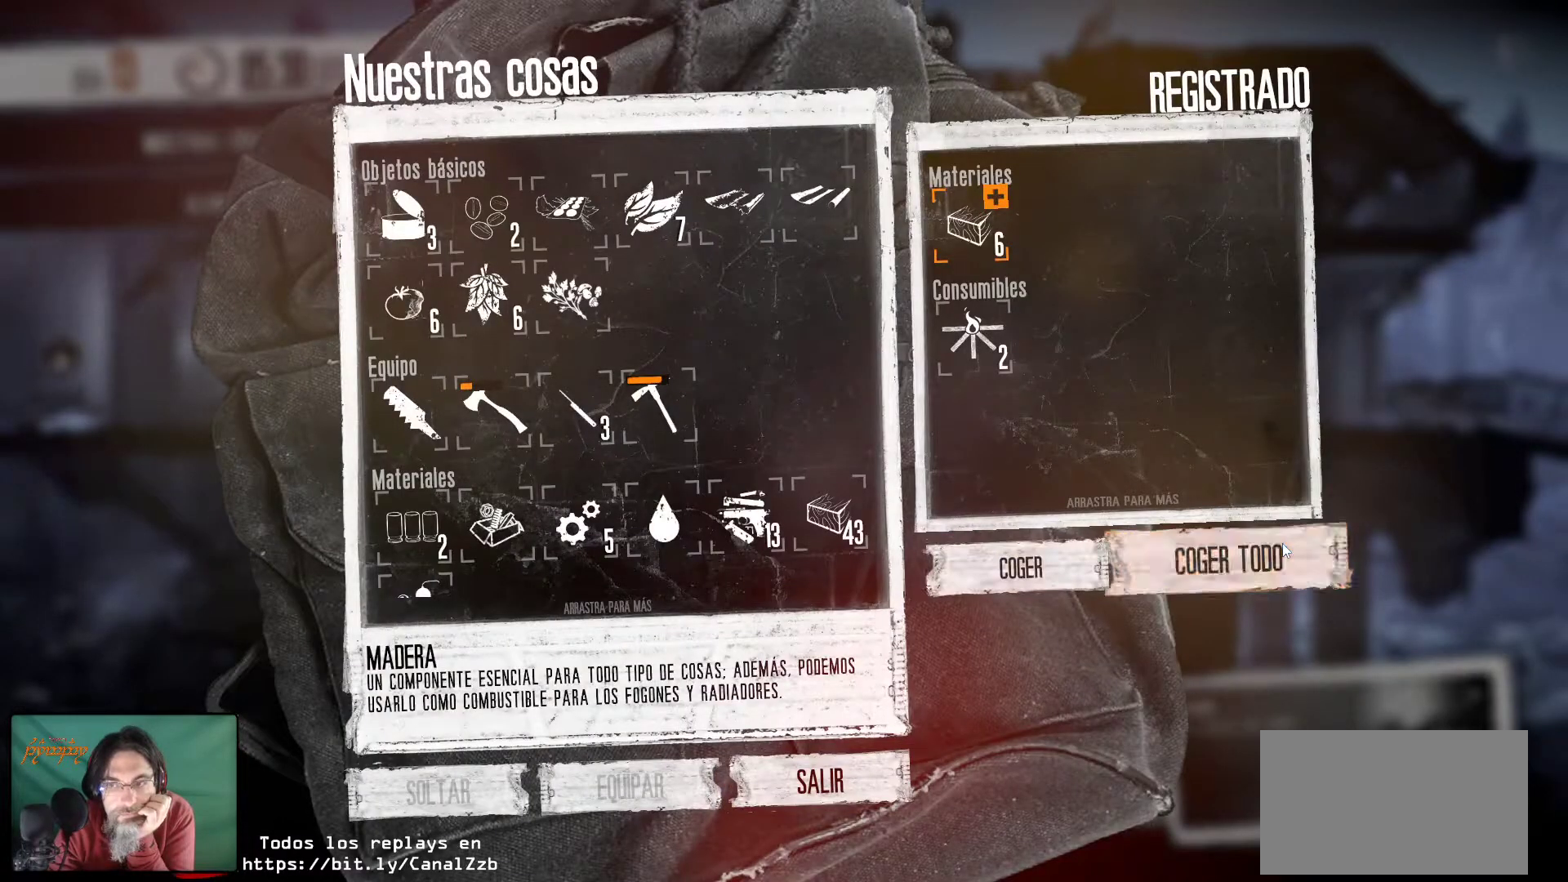
Gameplay with keyboard and mouse; each line is a JSON object with the keys and mouse buttons held at the frame after it. "events" lists presses ("down") and releases ("up") of "1", "2", "3", "4", "5", "a", "alt", "c", "caps_lock", "ctrl", "d", "e", "f", "g", "q", "r", "s", "shift", "space", "t", "tab", "v", "w", "x", "z", "mouse_left", "mouse_wheel" and "mouse_right" between this image and that frame as [ms after this image, input, new state], when the widget could be followed in between. "mouse_left", "mouse_wheel", "mouse_right" = the "left", "wheel", "right" buttons of the "mouse" list. No other keys are recorded. "wheel" means that the mouse wheel is clicked or scrolled. "mouse_move" is the direction in which the mouse moves at that frame (one of eight, or "still"), when it could be read.
{"keys": [], "mouse": [], "mouse_move": "right", "events": []}
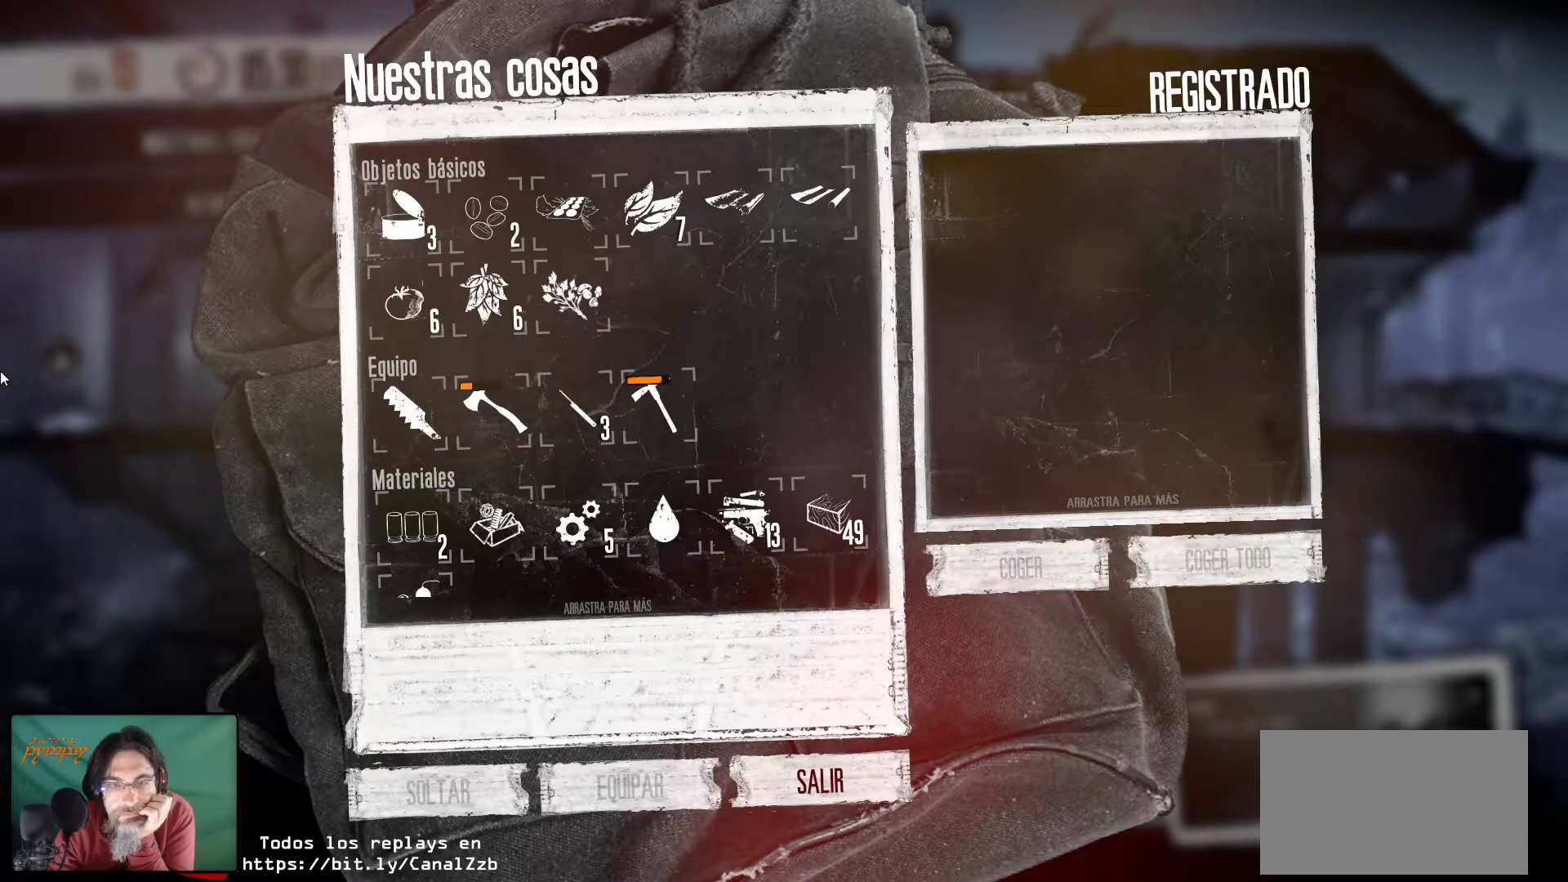
{"keys": [], "mouse": [], "mouse_move": "down-right", "events": []}
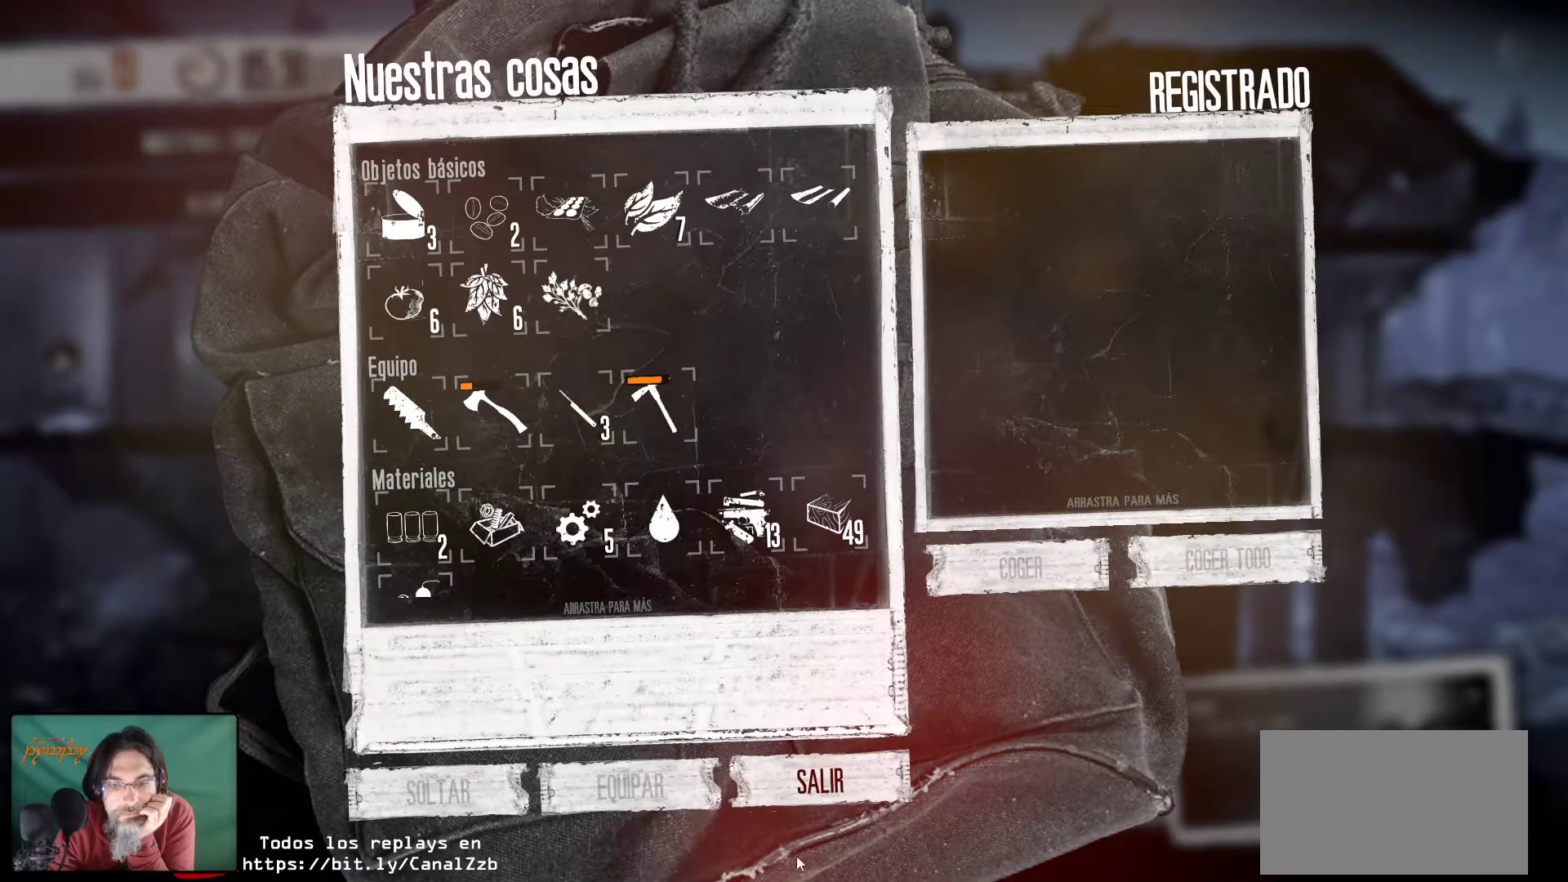
{"keys": [], "mouse": [], "mouse_move": "up-left", "events": [[317, "mouse_left", "down"], [450, "mouse_left", "up"]]}
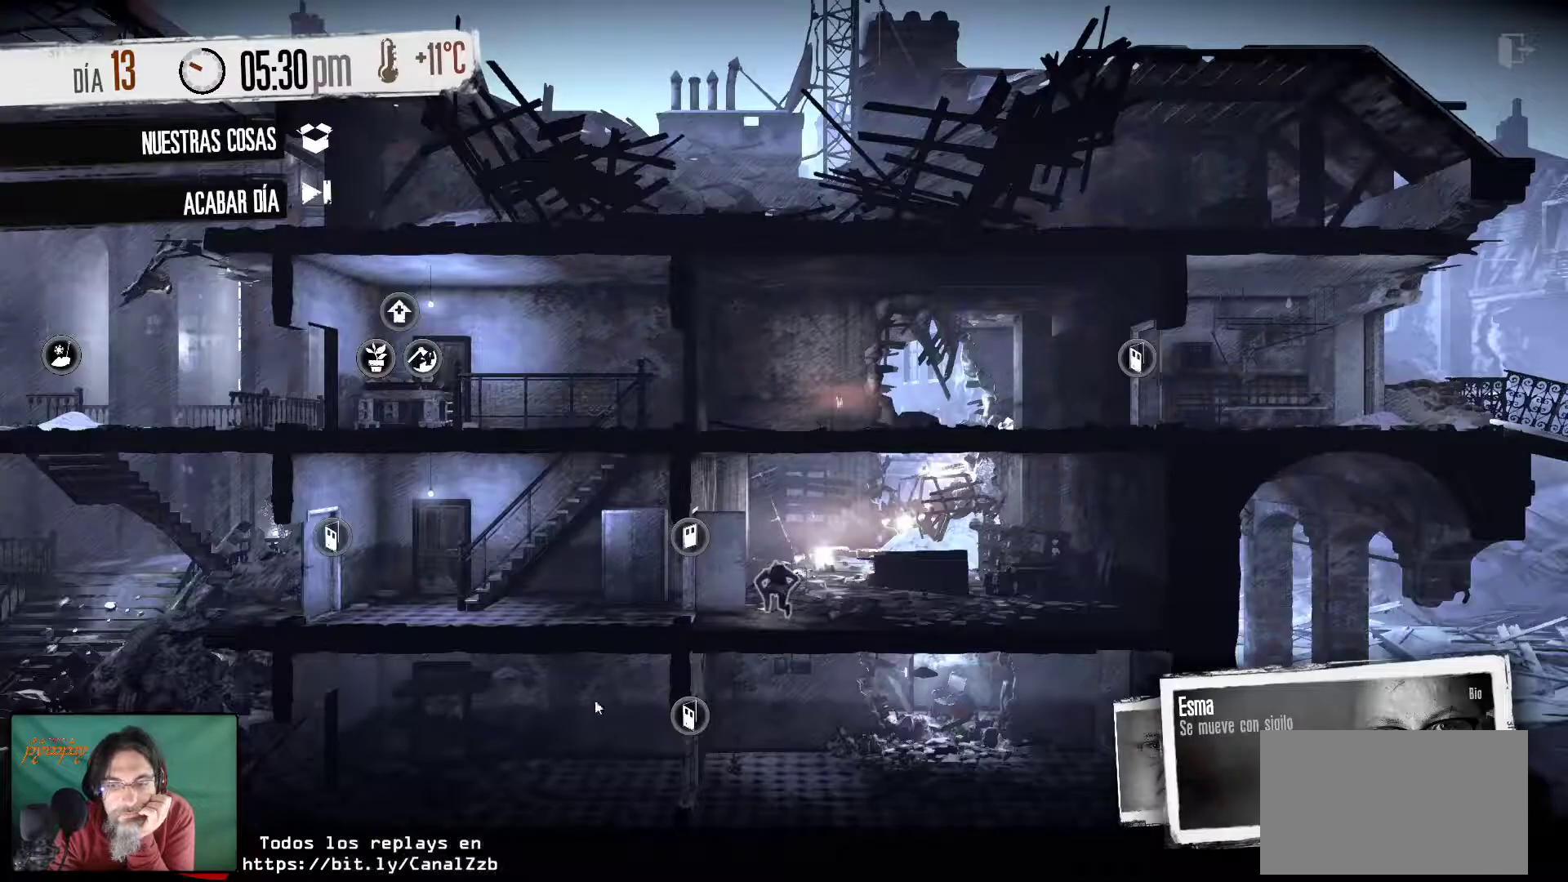
{"keys": [], "mouse": [], "mouse_move": "still", "events": []}
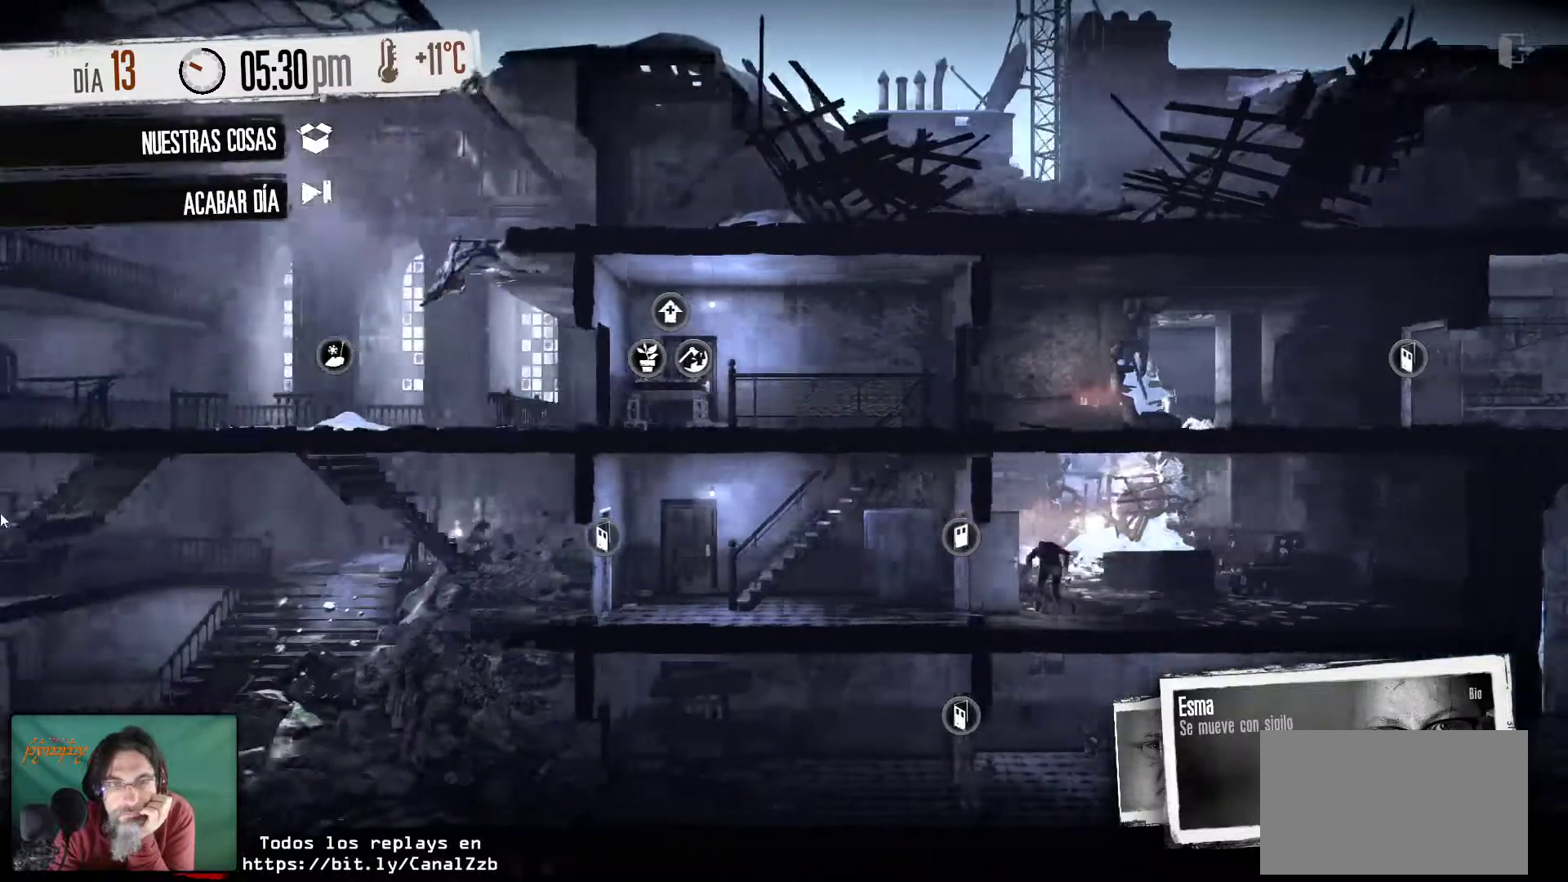
{"keys": [], "mouse": [], "mouse_move": "still", "events": []}
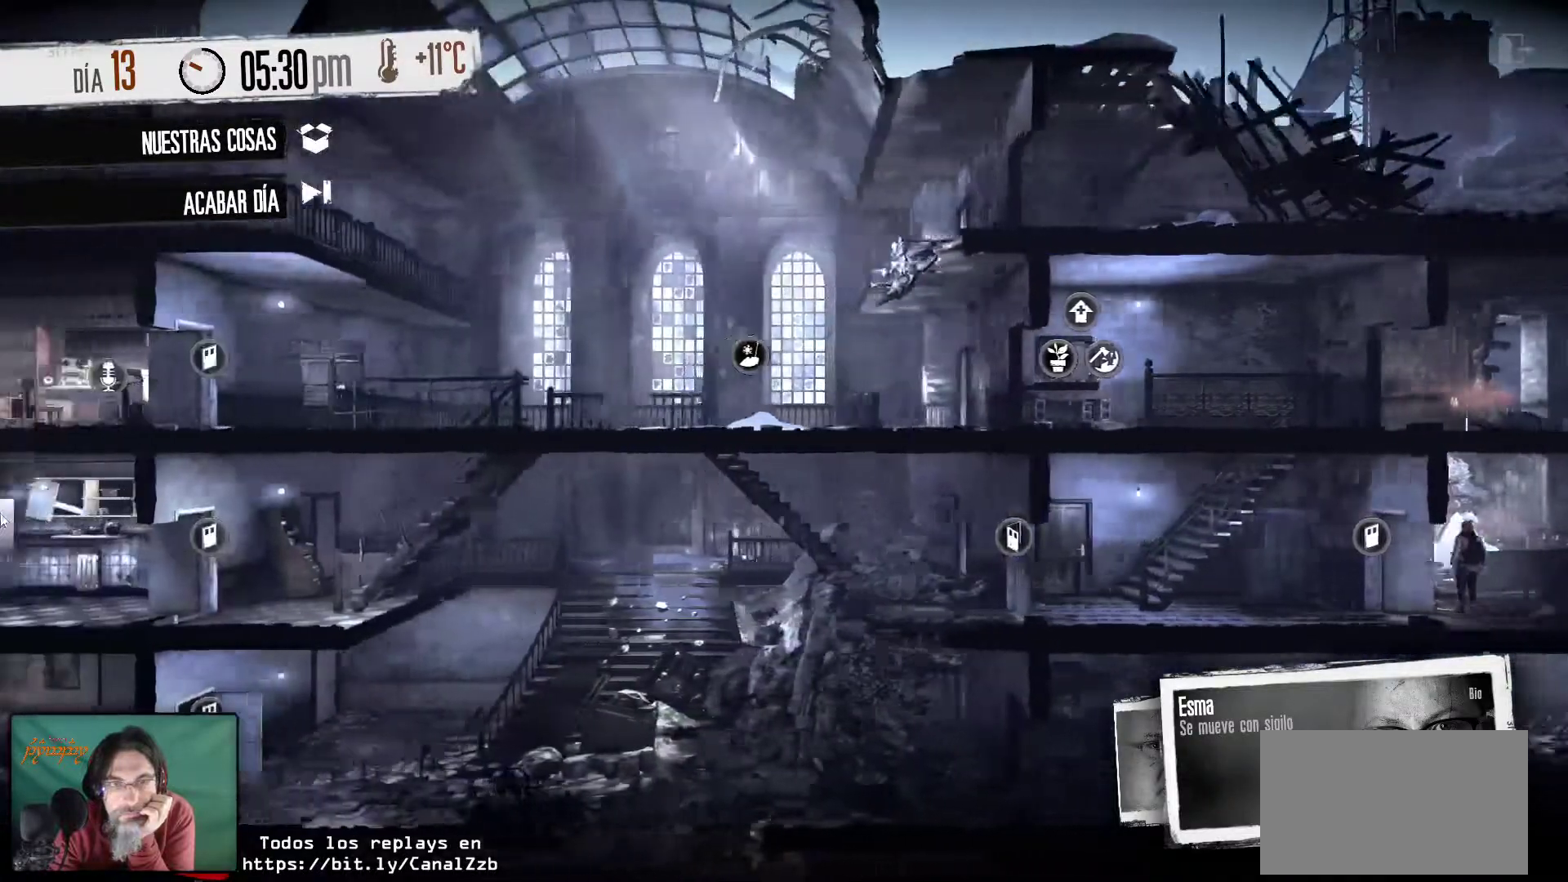
{"keys": [], "mouse": [], "mouse_move": "still", "events": []}
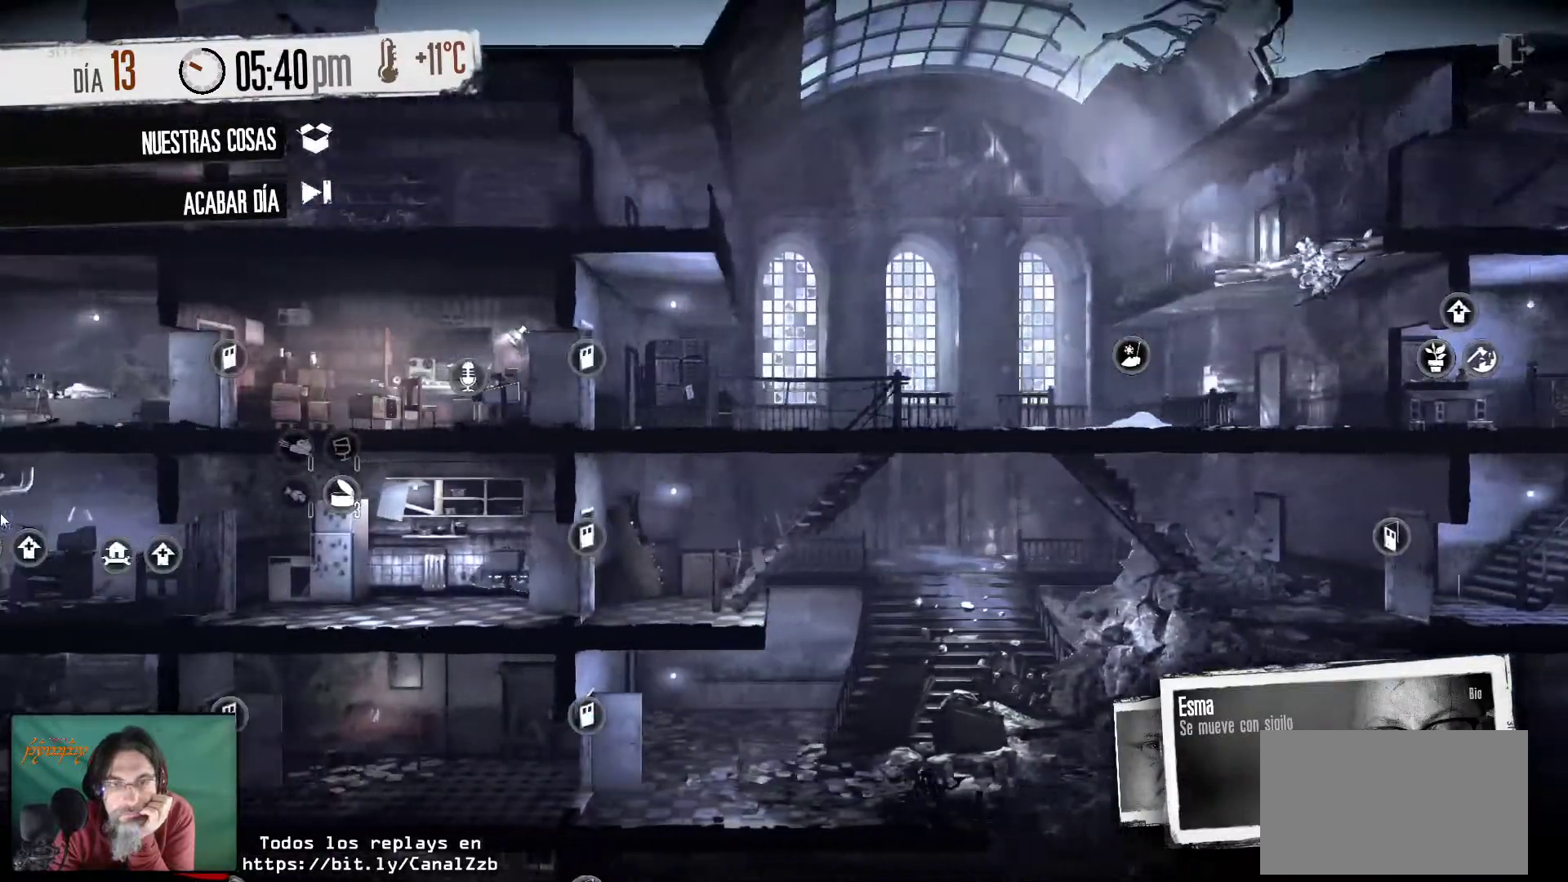
{"keys": [], "mouse": [], "mouse_move": "right", "events": []}
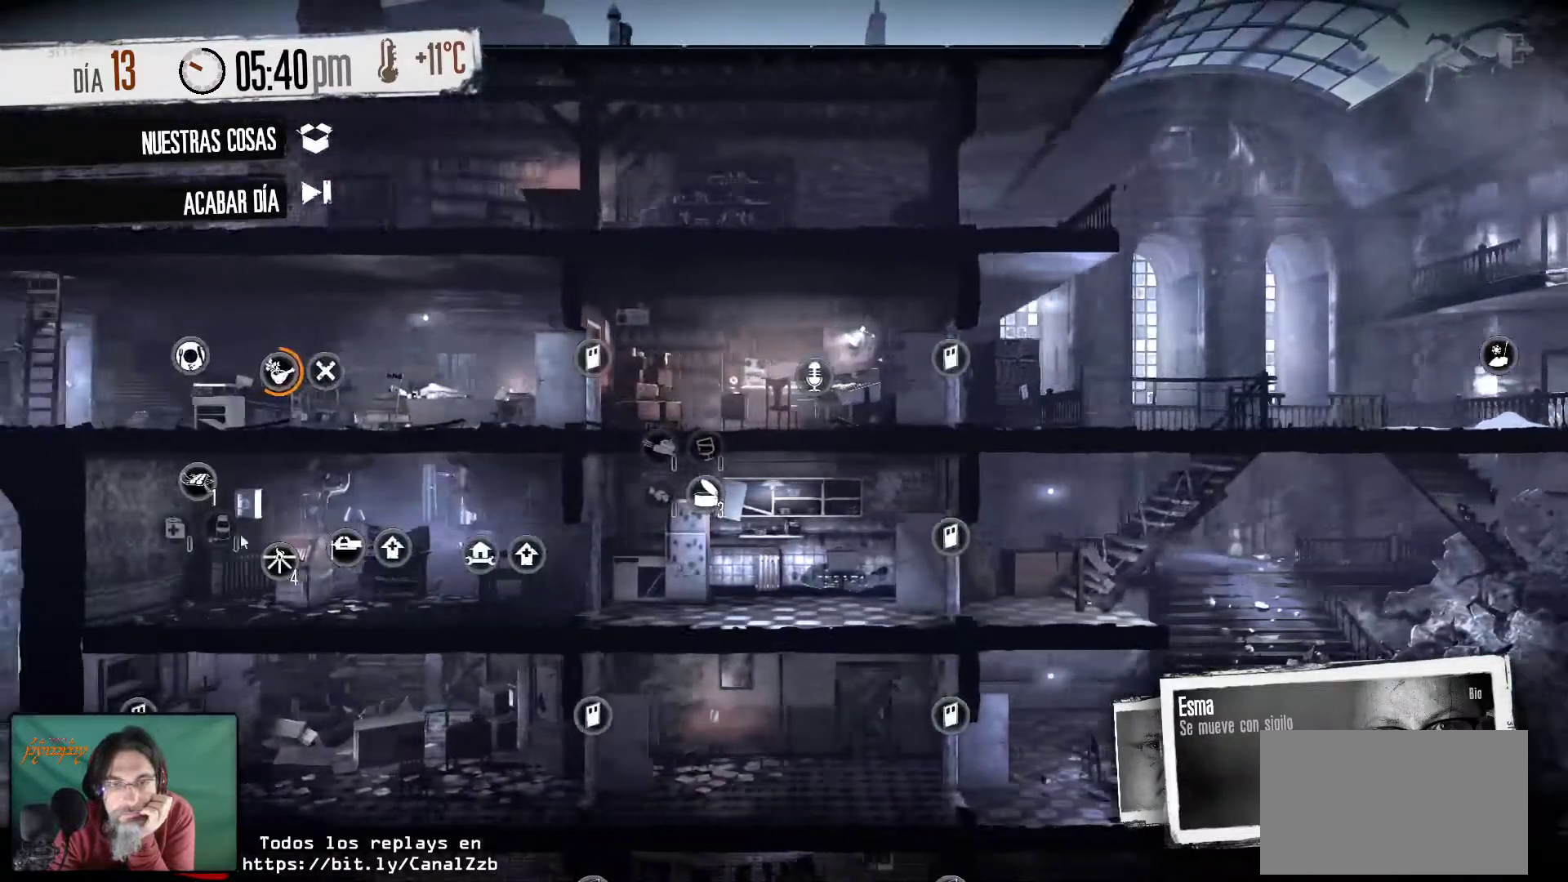
{"keys": [], "mouse": [], "mouse_move": "up", "events": []}
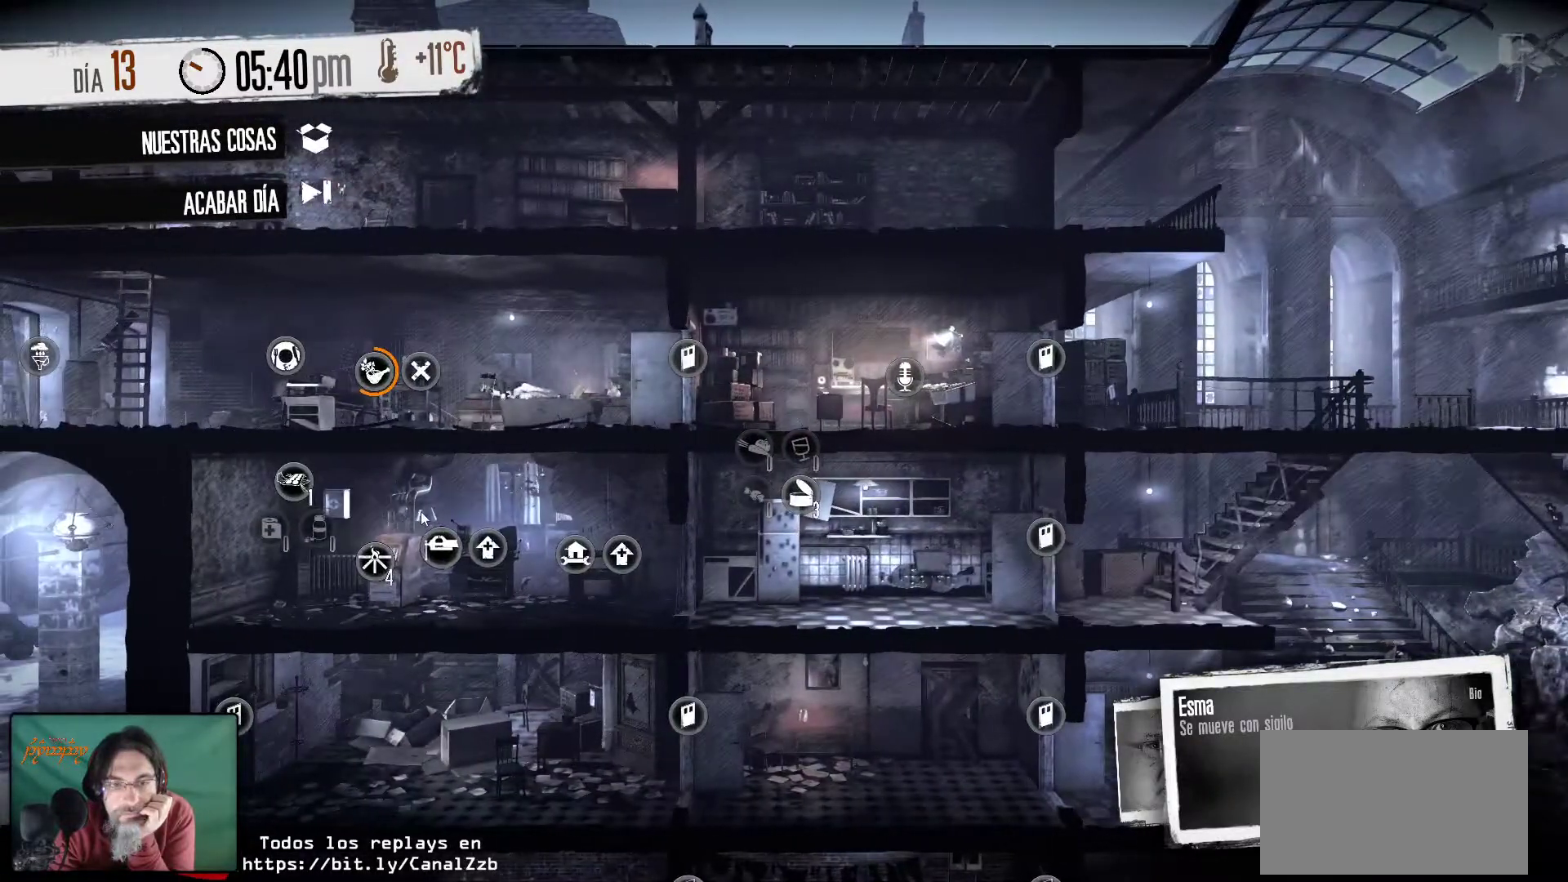
{"keys": [], "mouse": [], "mouse_move": "down", "events": []}
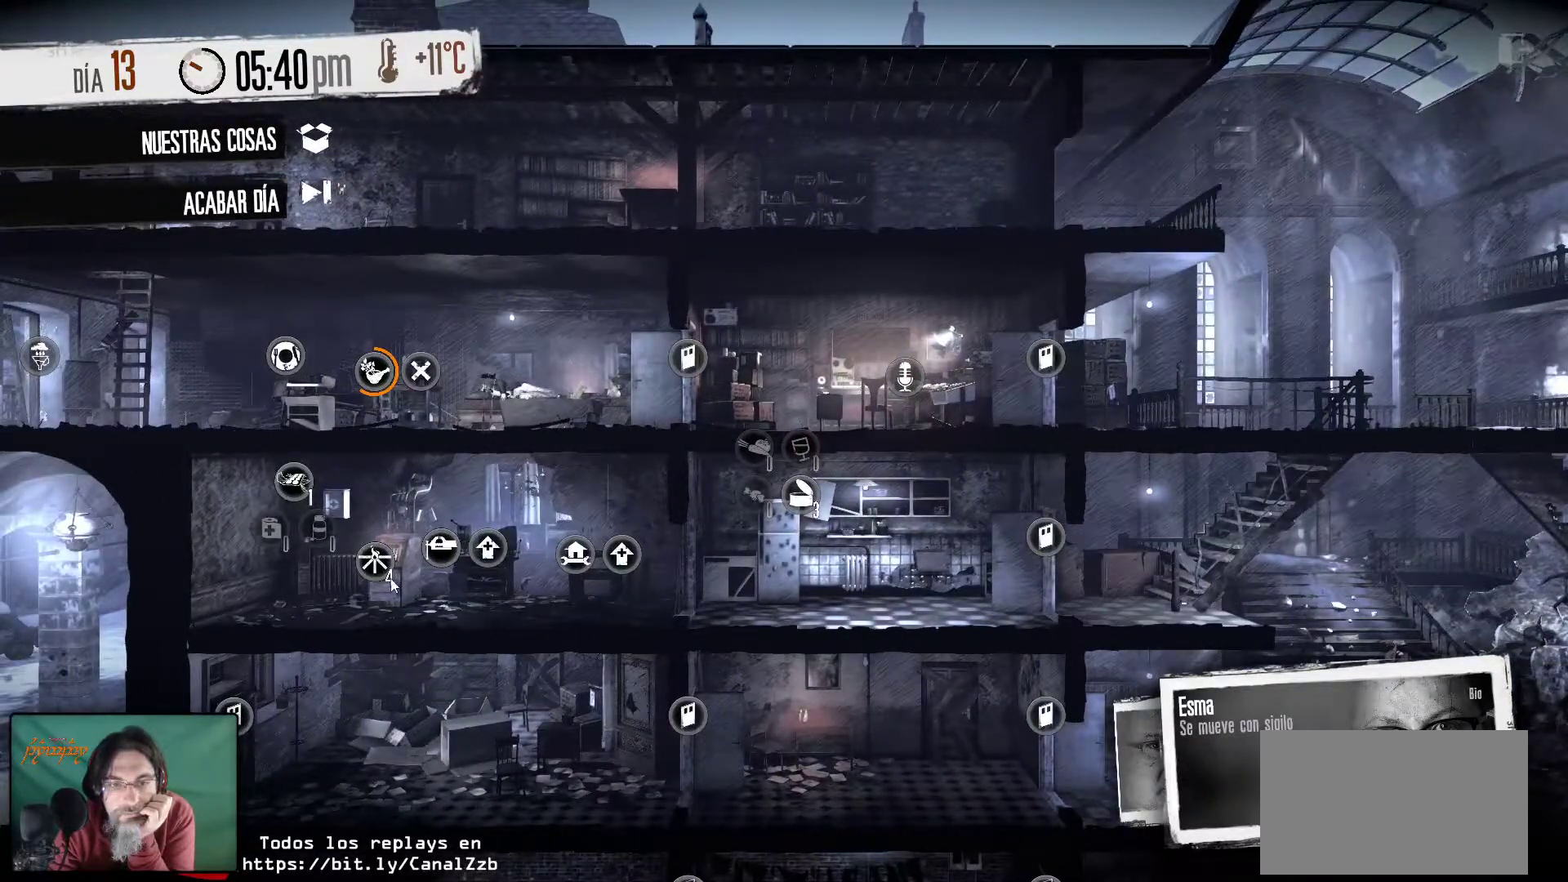
{"keys": [], "mouse": ["right"], "mouse_move": "still", "events": [[334, "mouse_right", "down"]]}
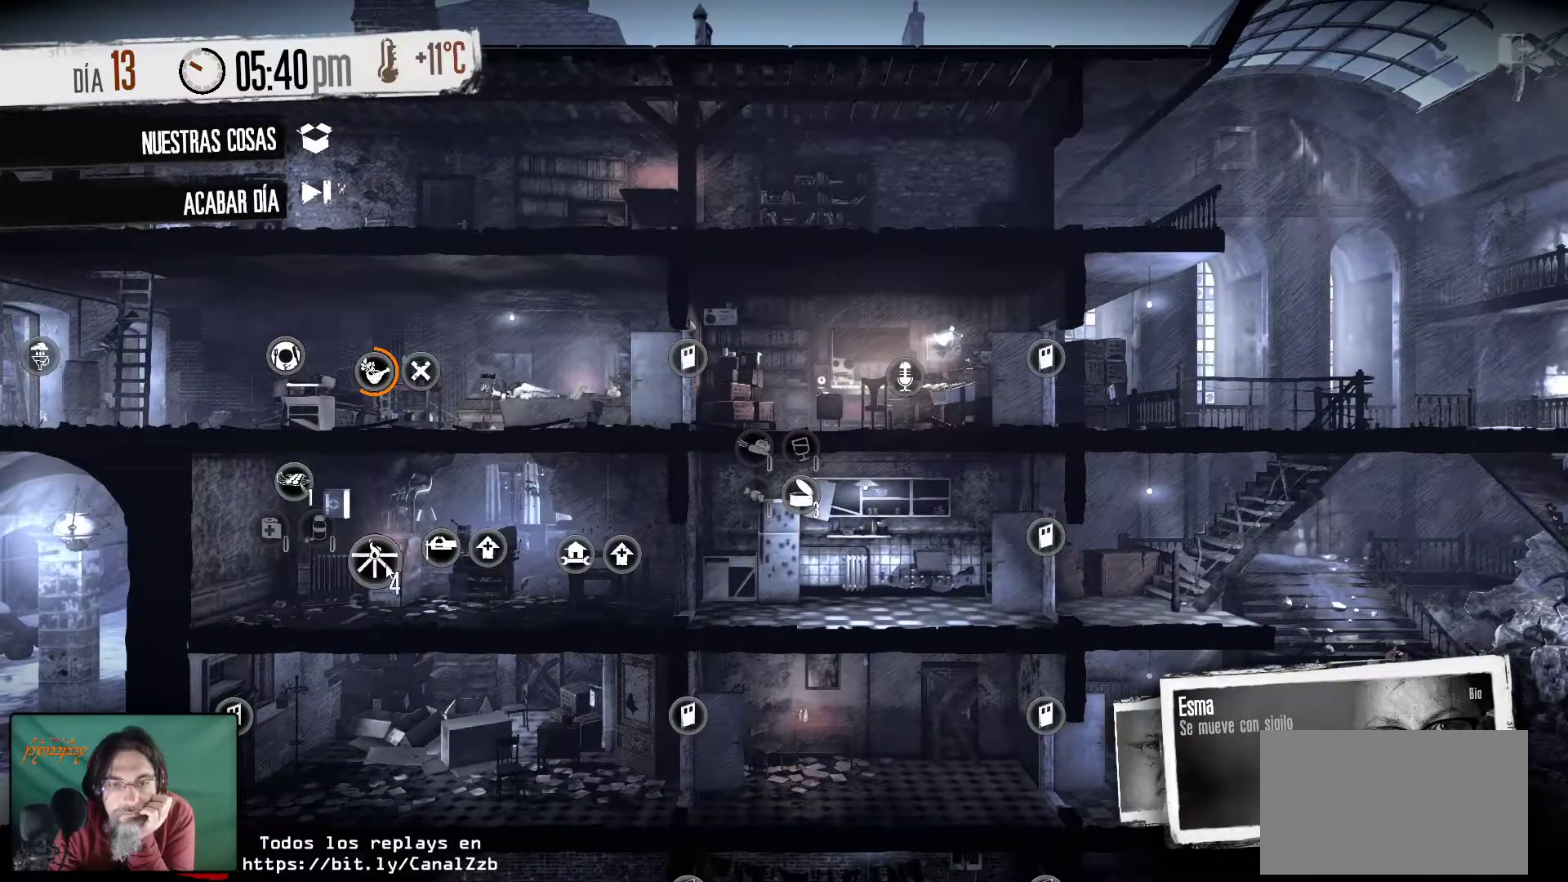
{"keys": [], "mouse": [], "mouse_move": "still", "events": [[17, "mouse_right", "up"]]}
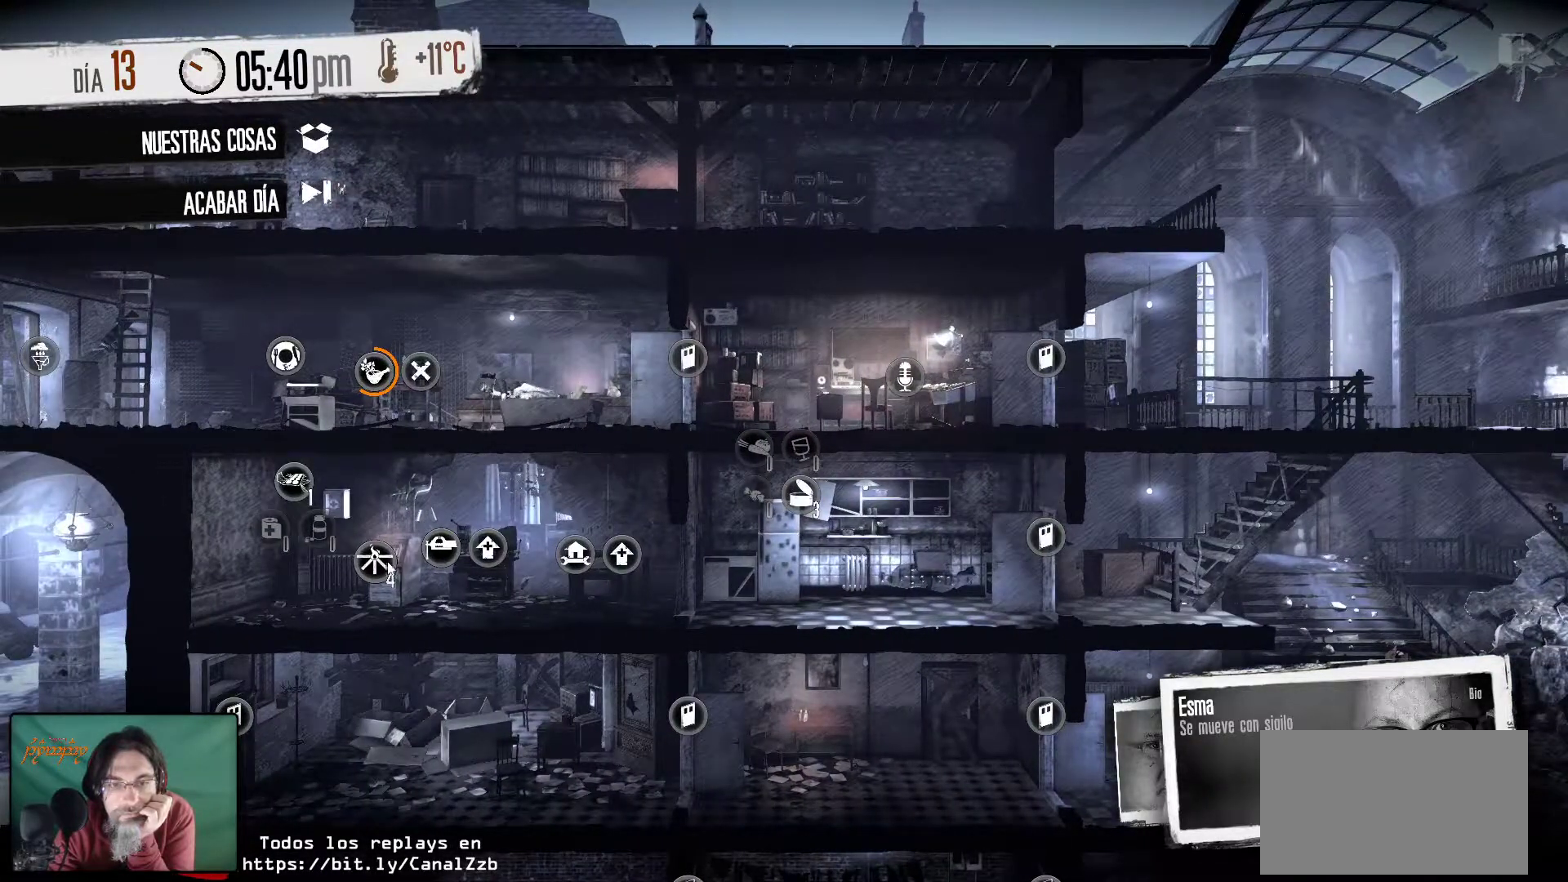
{"keys": [], "mouse": [], "mouse_move": "still", "events": []}
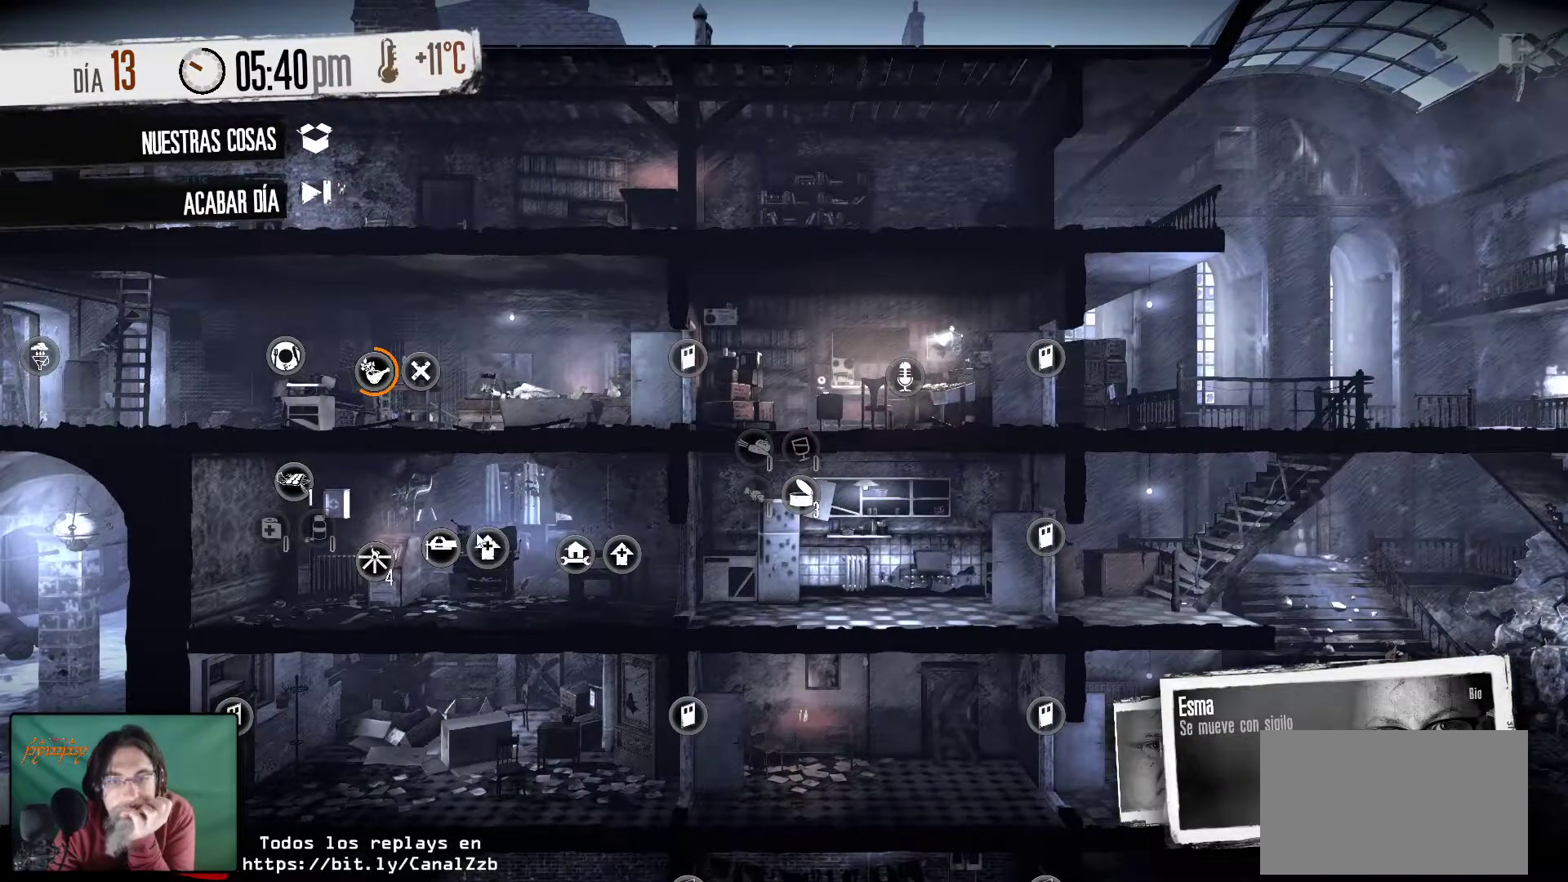
{"keys": [], "mouse": [], "mouse_move": "still", "events": []}
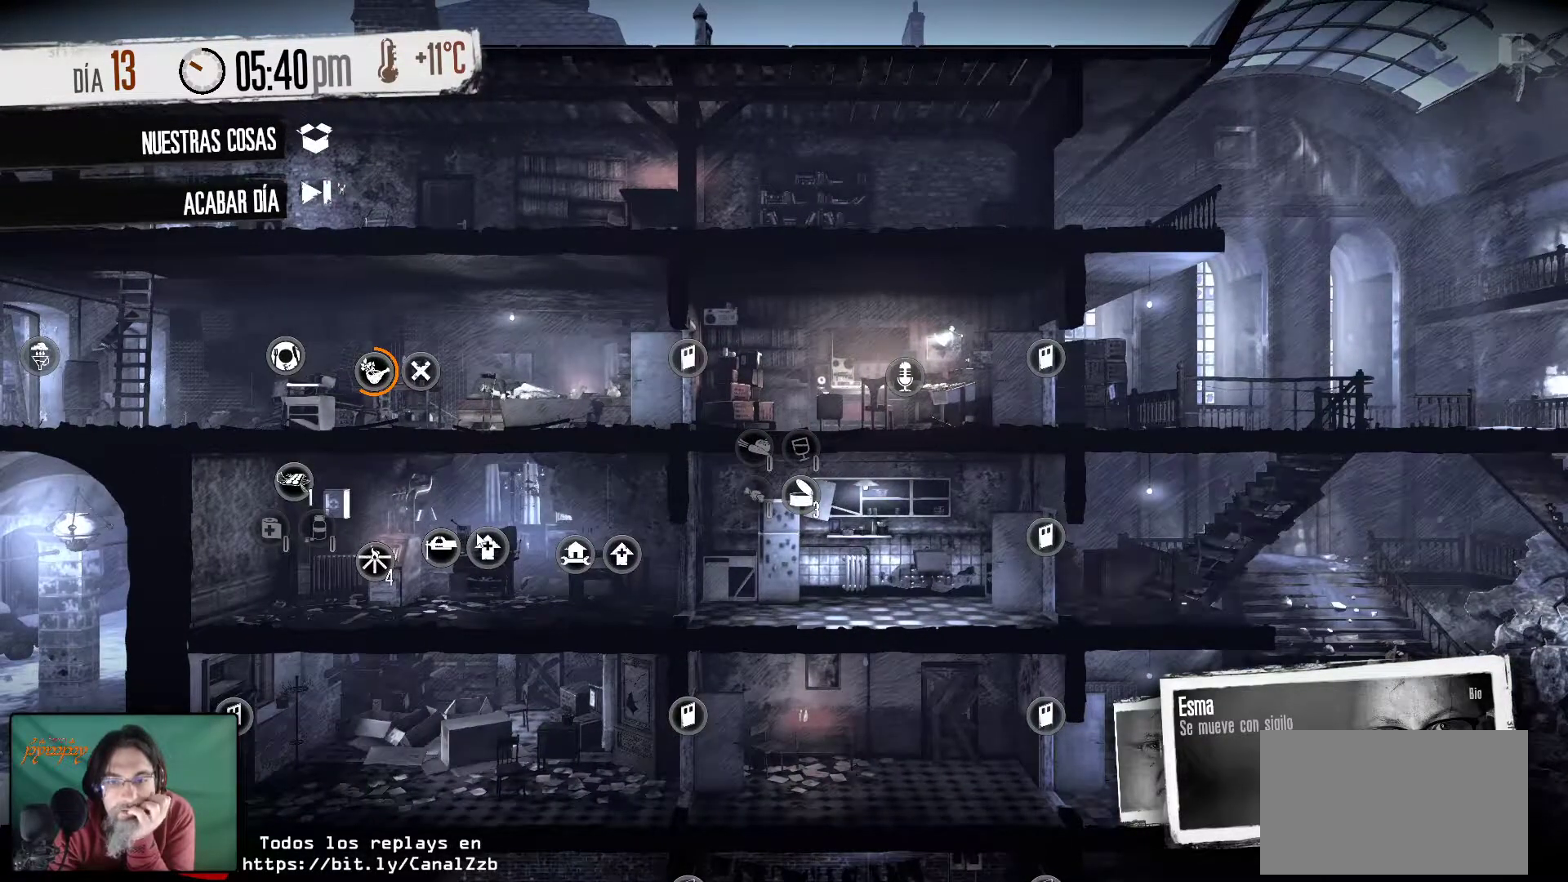
{"keys": [], "mouse": [], "mouse_move": "still", "events": []}
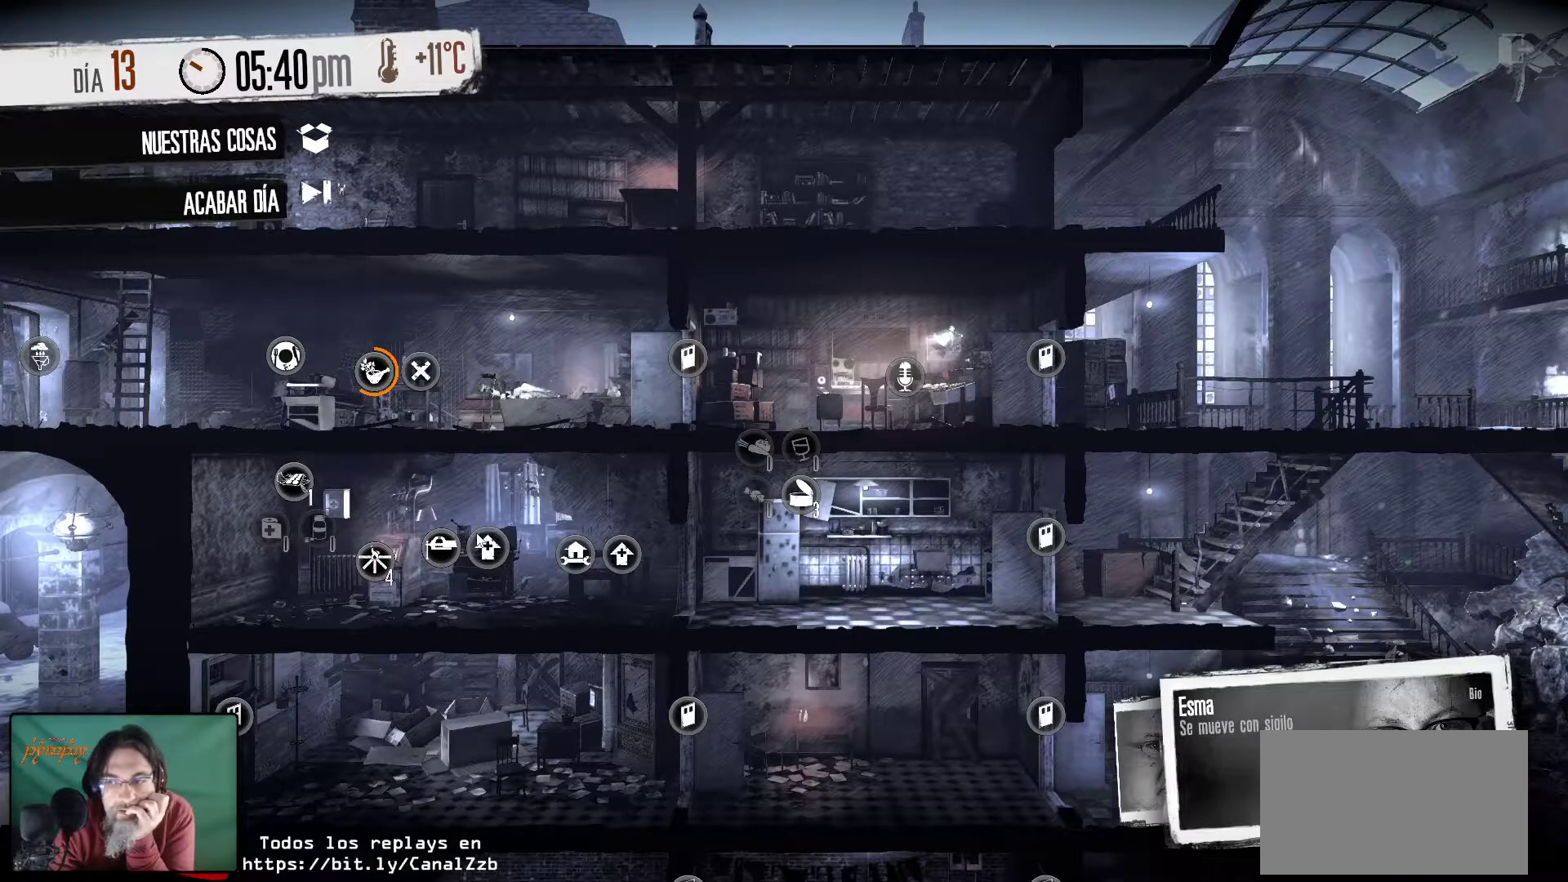
{"keys": [], "mouse": [], "mouse_move": "still", "events": []}
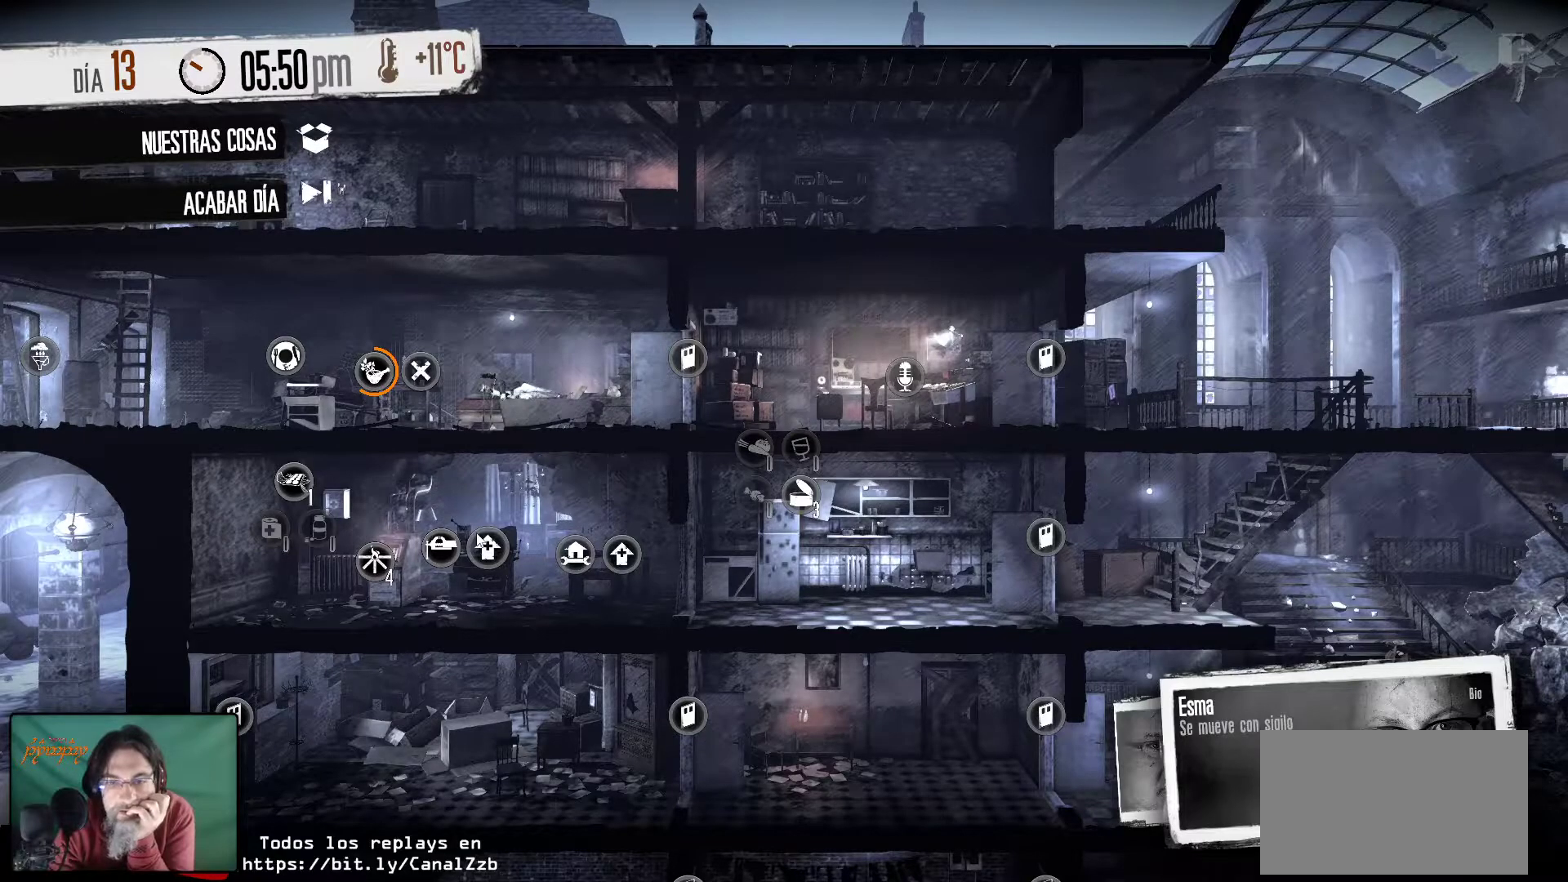
{"keys": [], "mouse": [], "mouse_move": "up", "events": []}
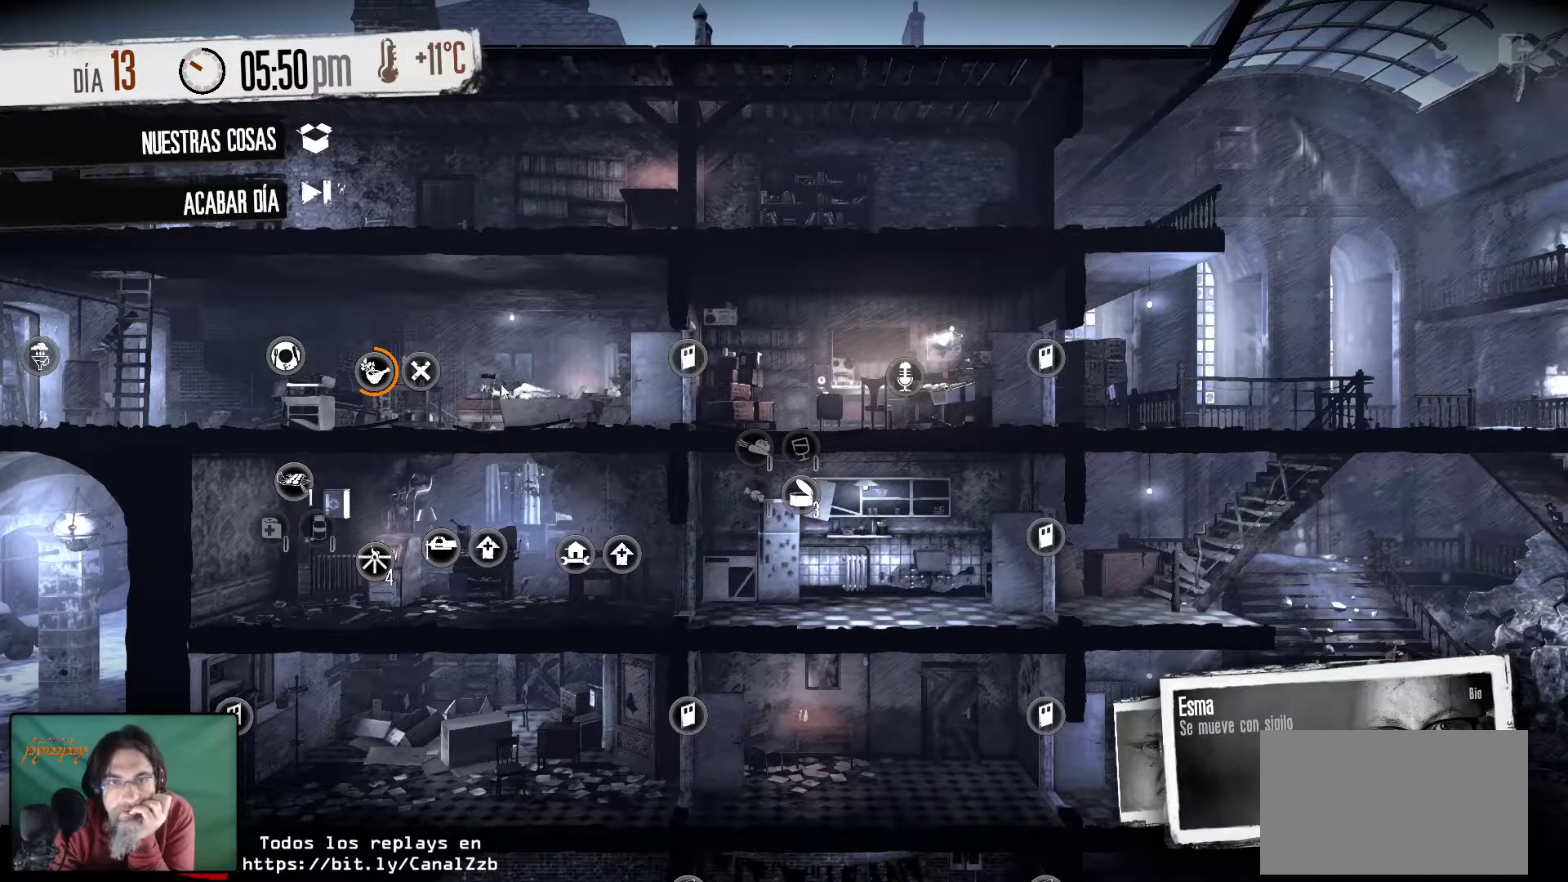
{"keys": [], "mouse": [], "mouse_move": "still", "events": []}
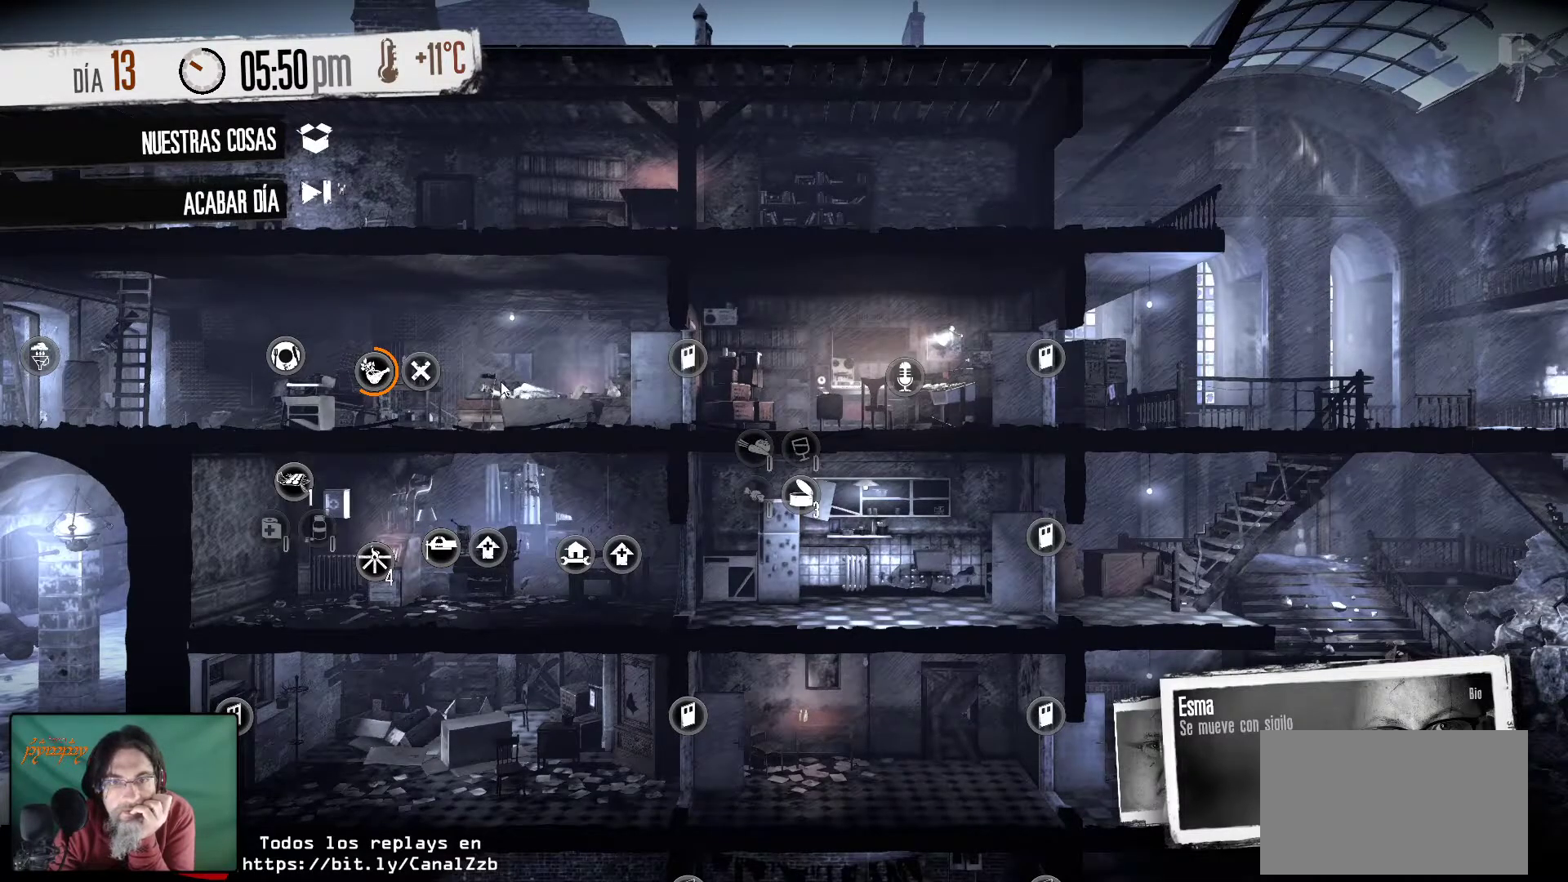
{"keys": [], "mouse": [], "mouse_move": "still", "events": []}
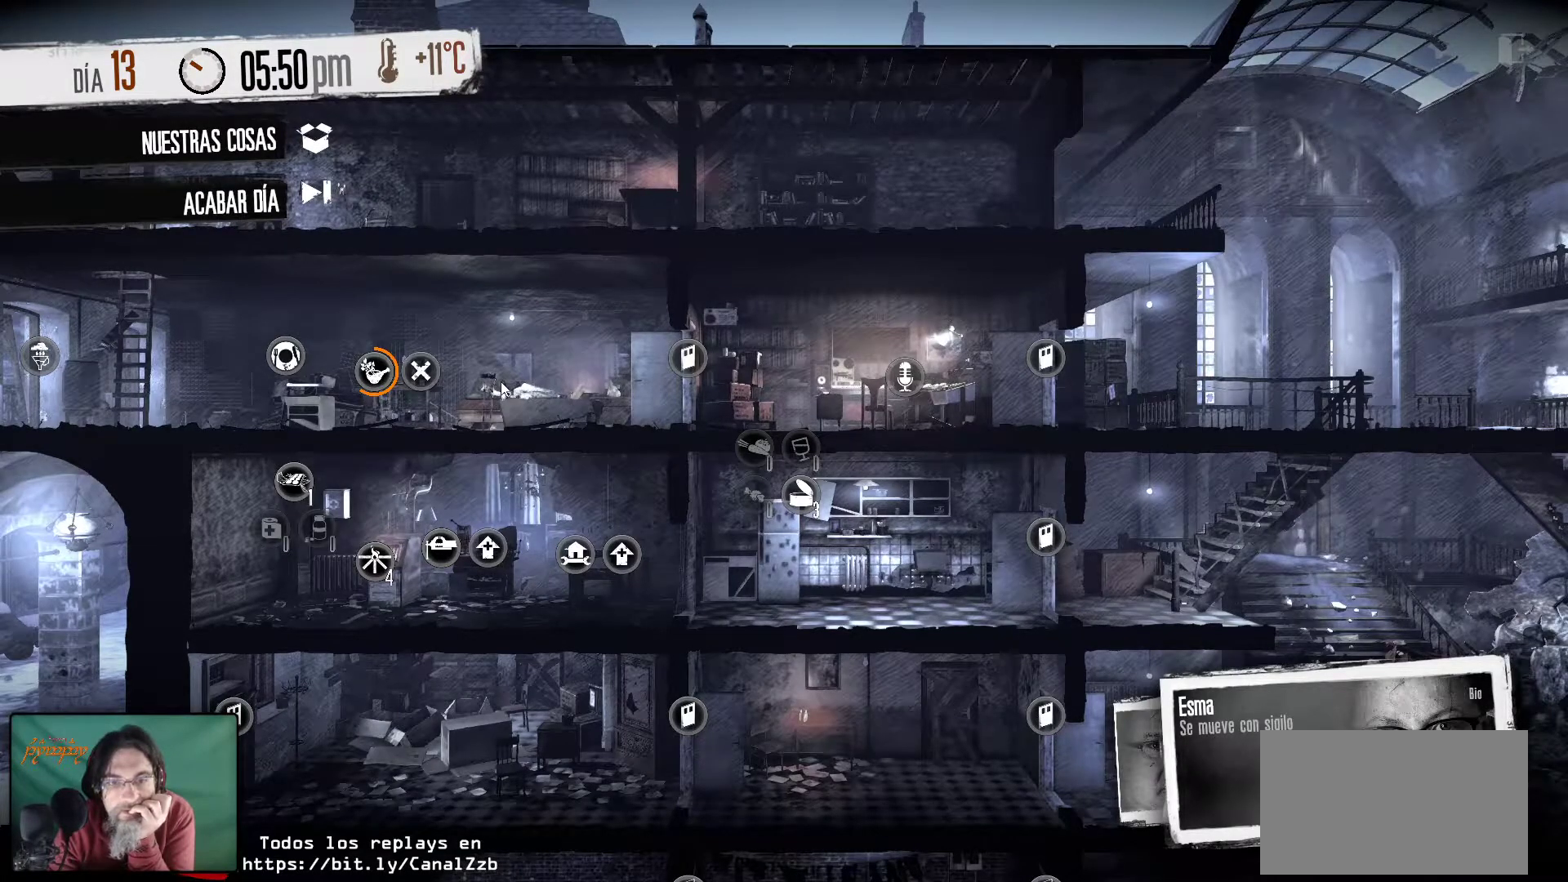
{"keys": [], "mouse": [], "mouse_move": "still", "events": []}
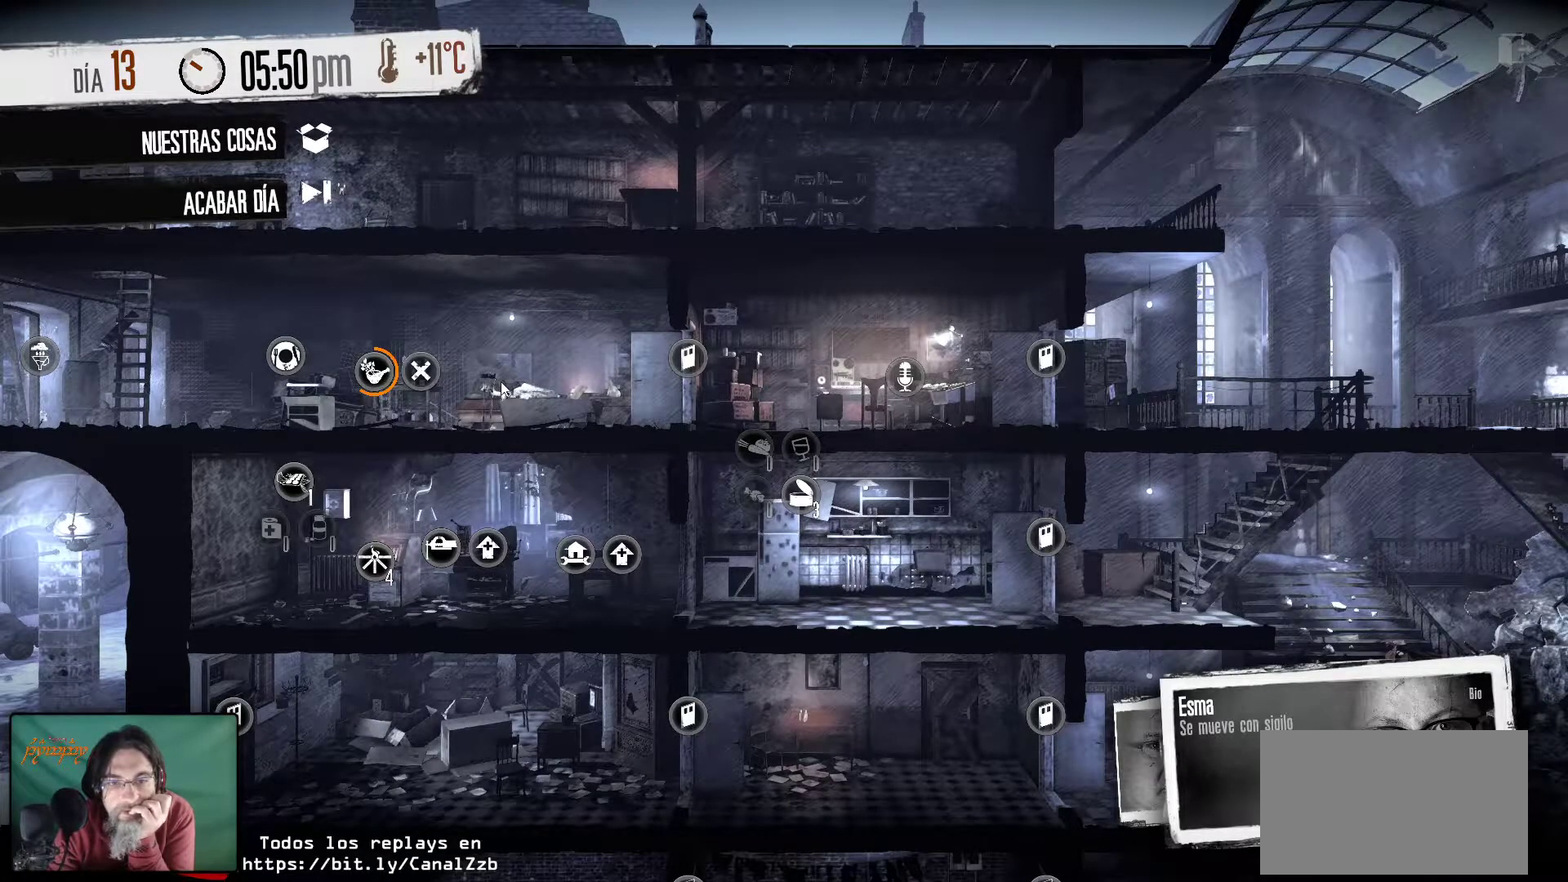
{"keys": [], "mouse": [], "mouse_move": "still", "events": []}
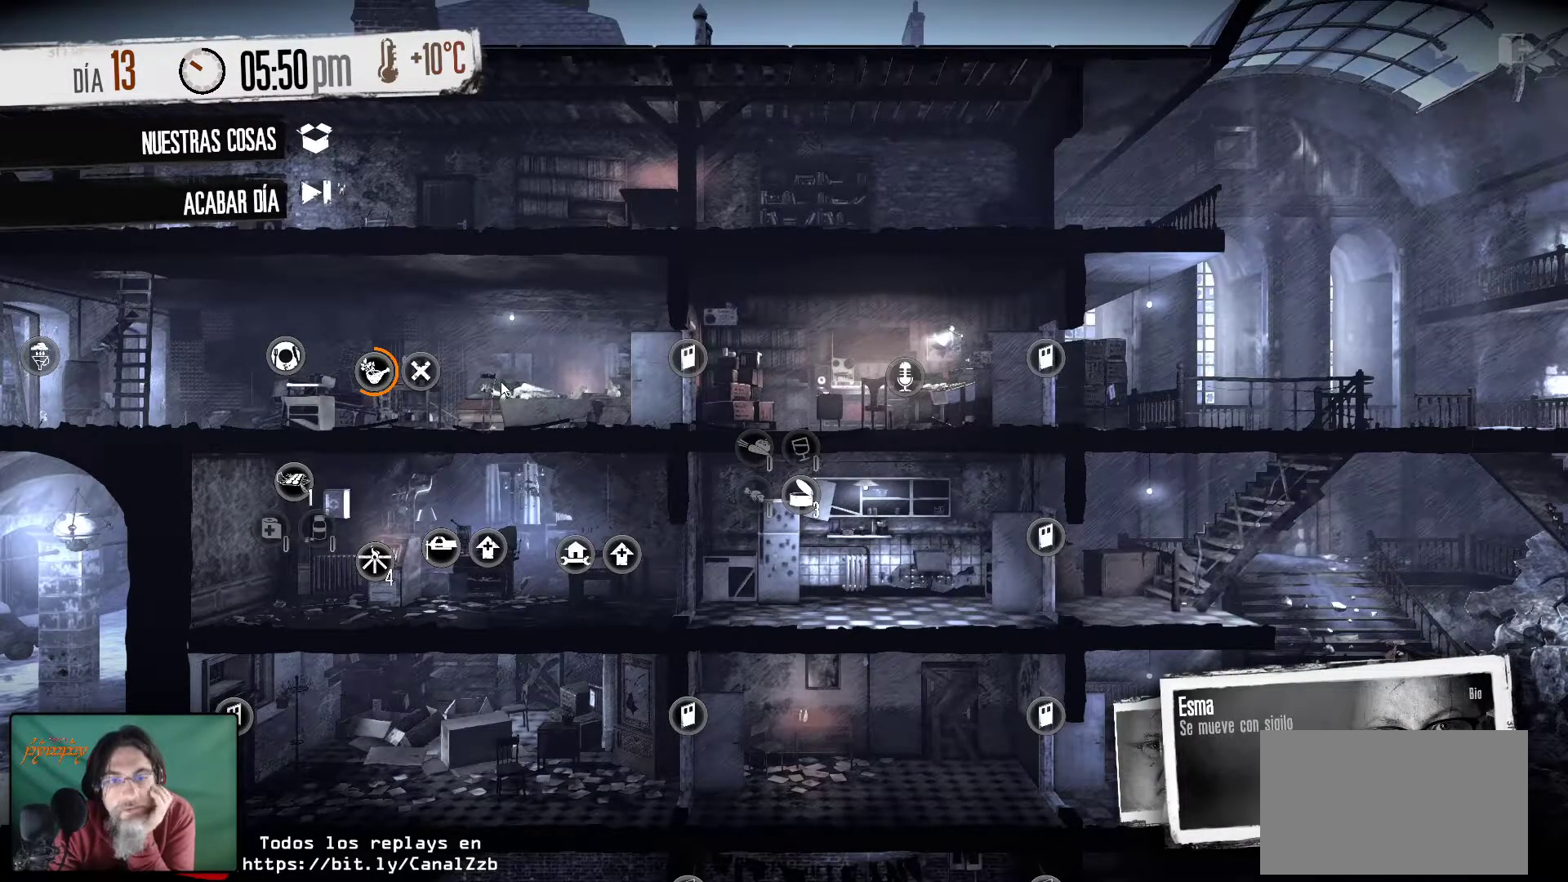
{"keys": [], "mouse": [], "mouse_move": "still", "events": []}
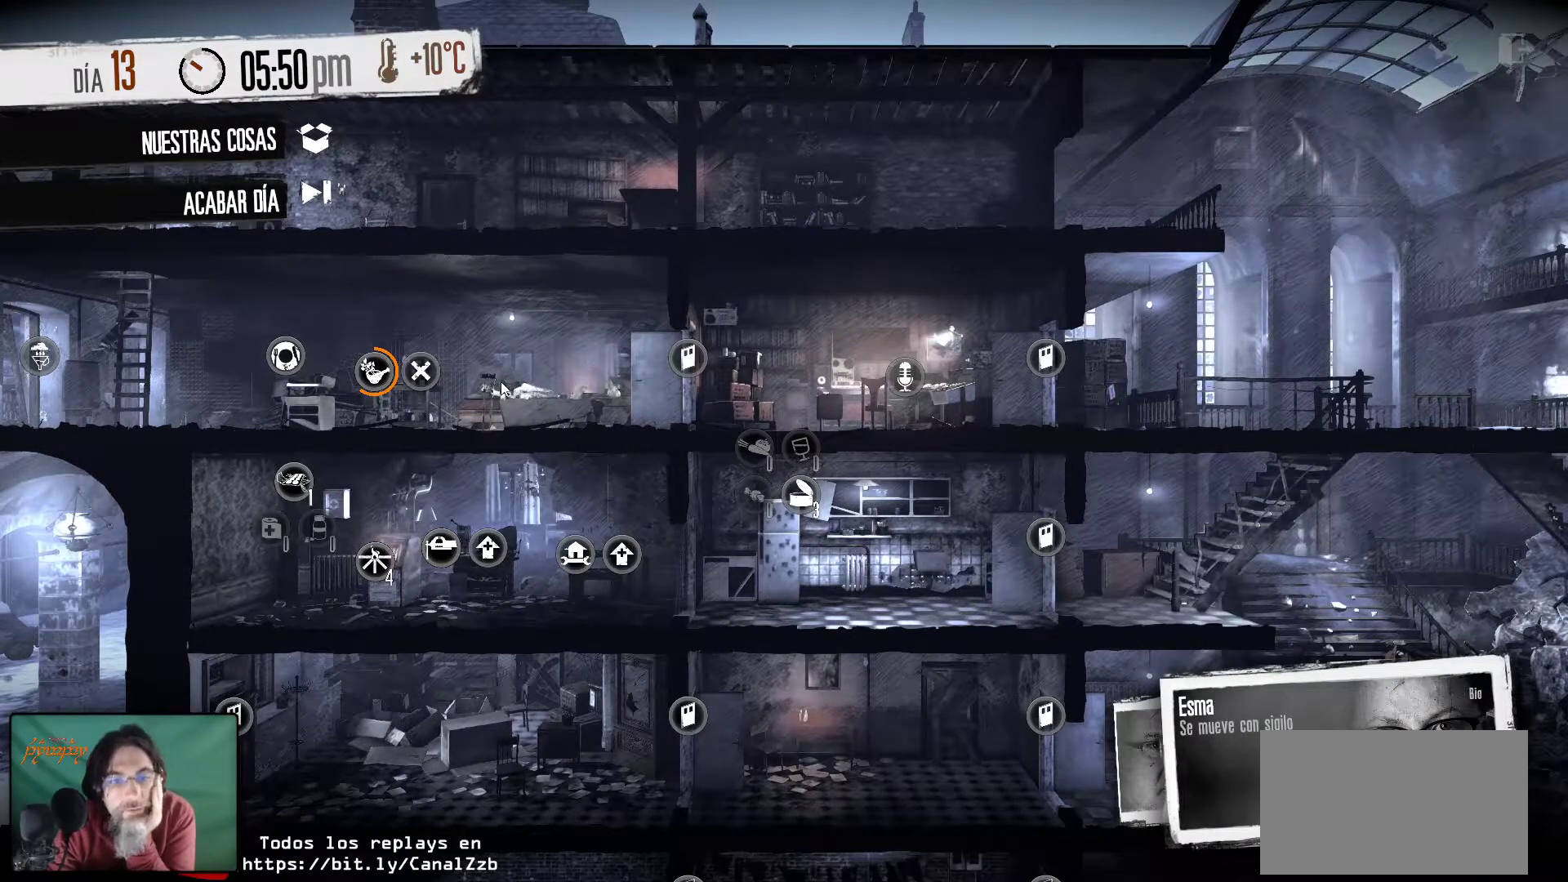
{"keys": [], "mouse": [], "mouse_move": "still", "events": []}
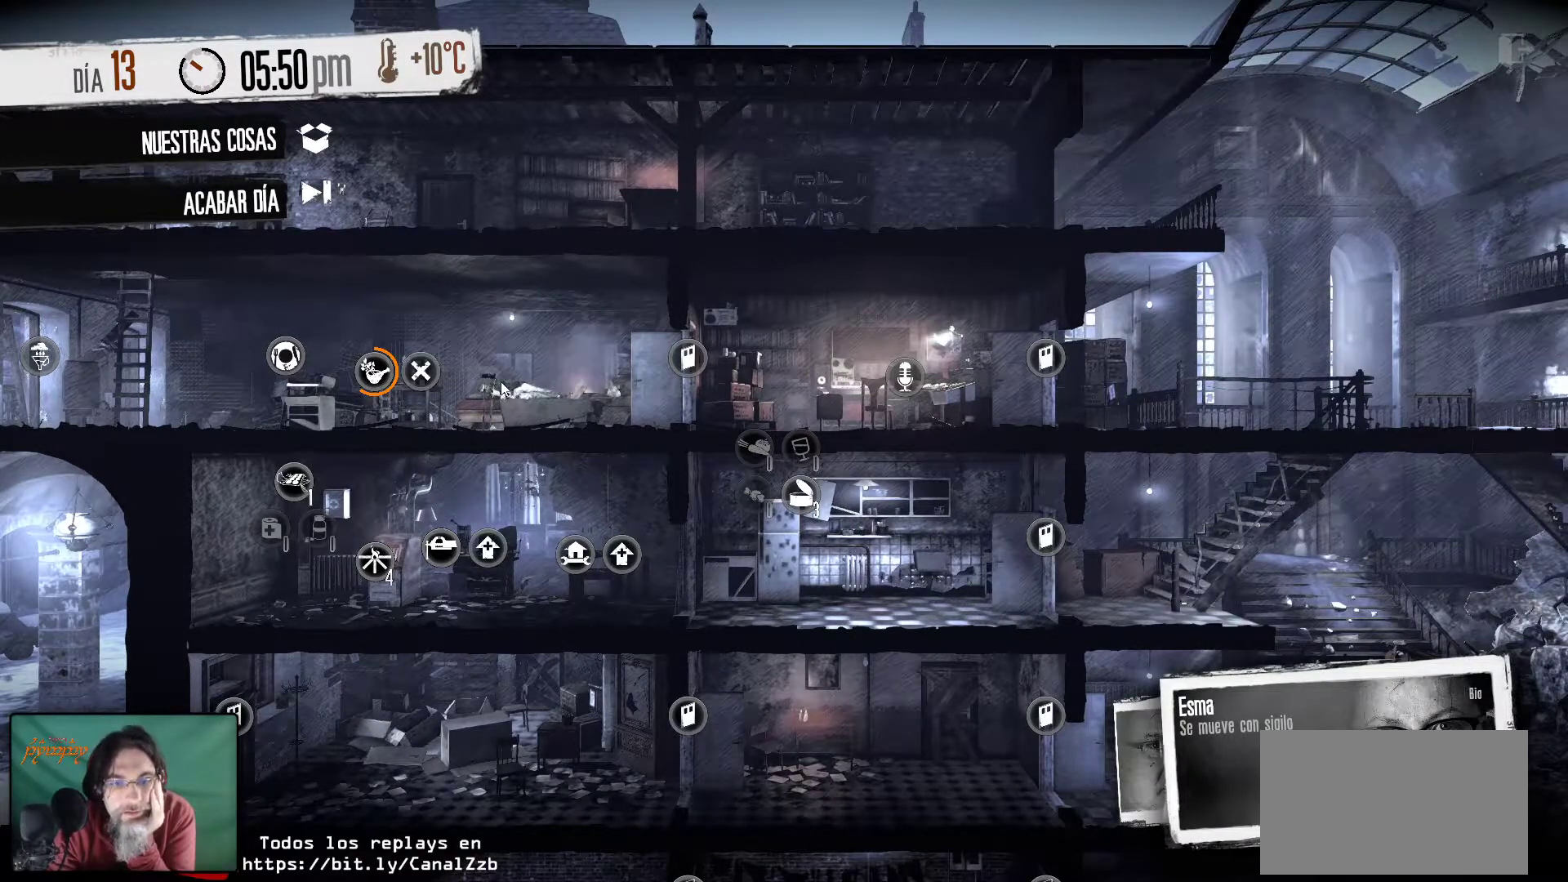
{"keys": [], "mouse": [], "mouse_move": "still", "events": []}
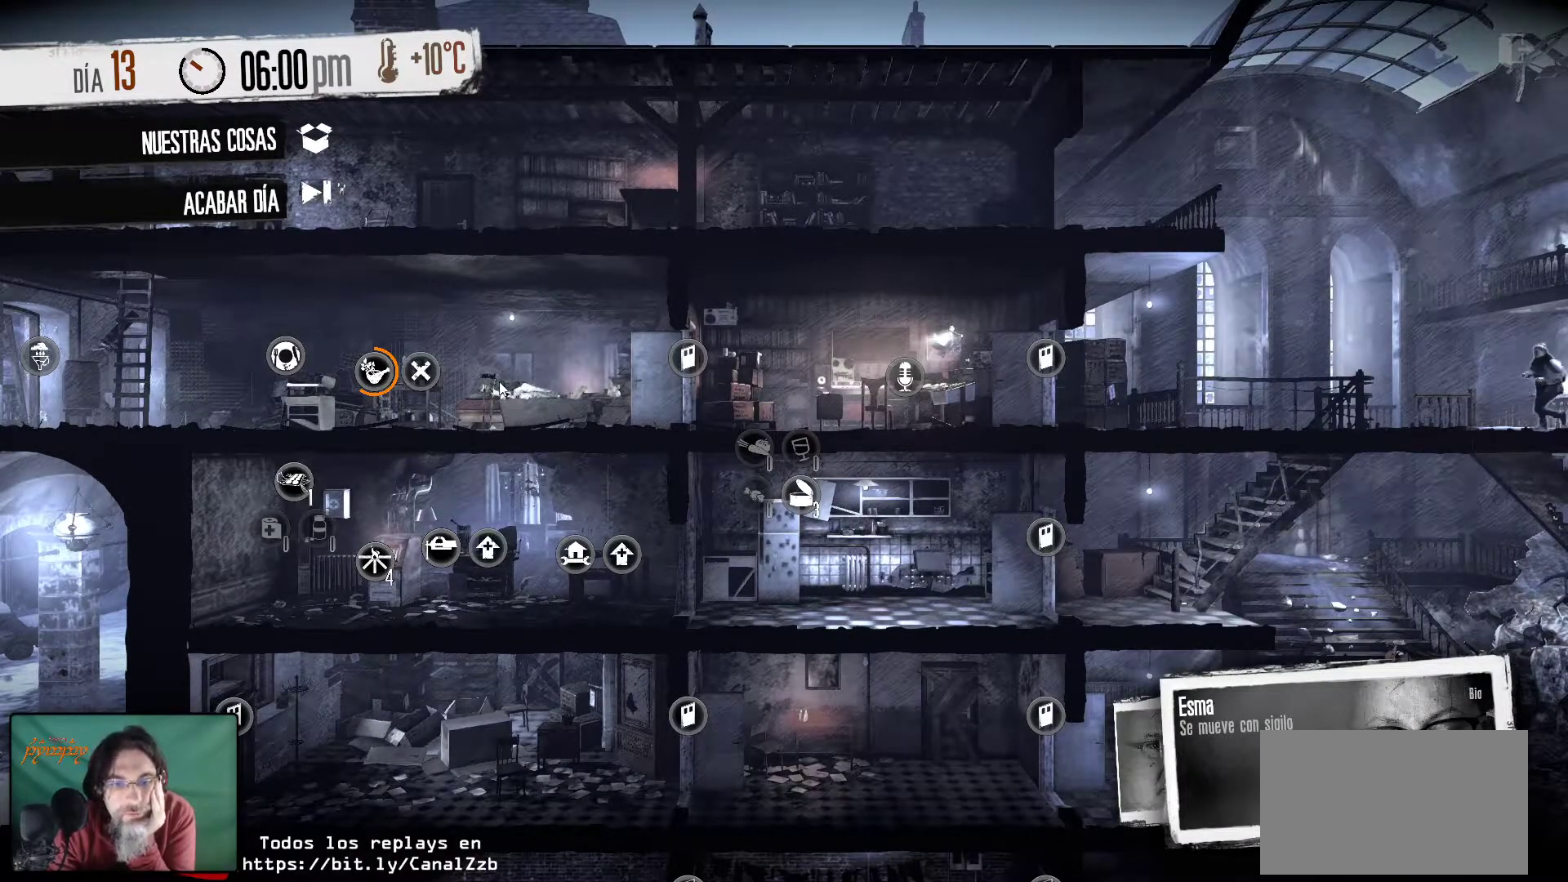
{"keys": [], "mouse": [], "mouse_move": "still", "events": []}
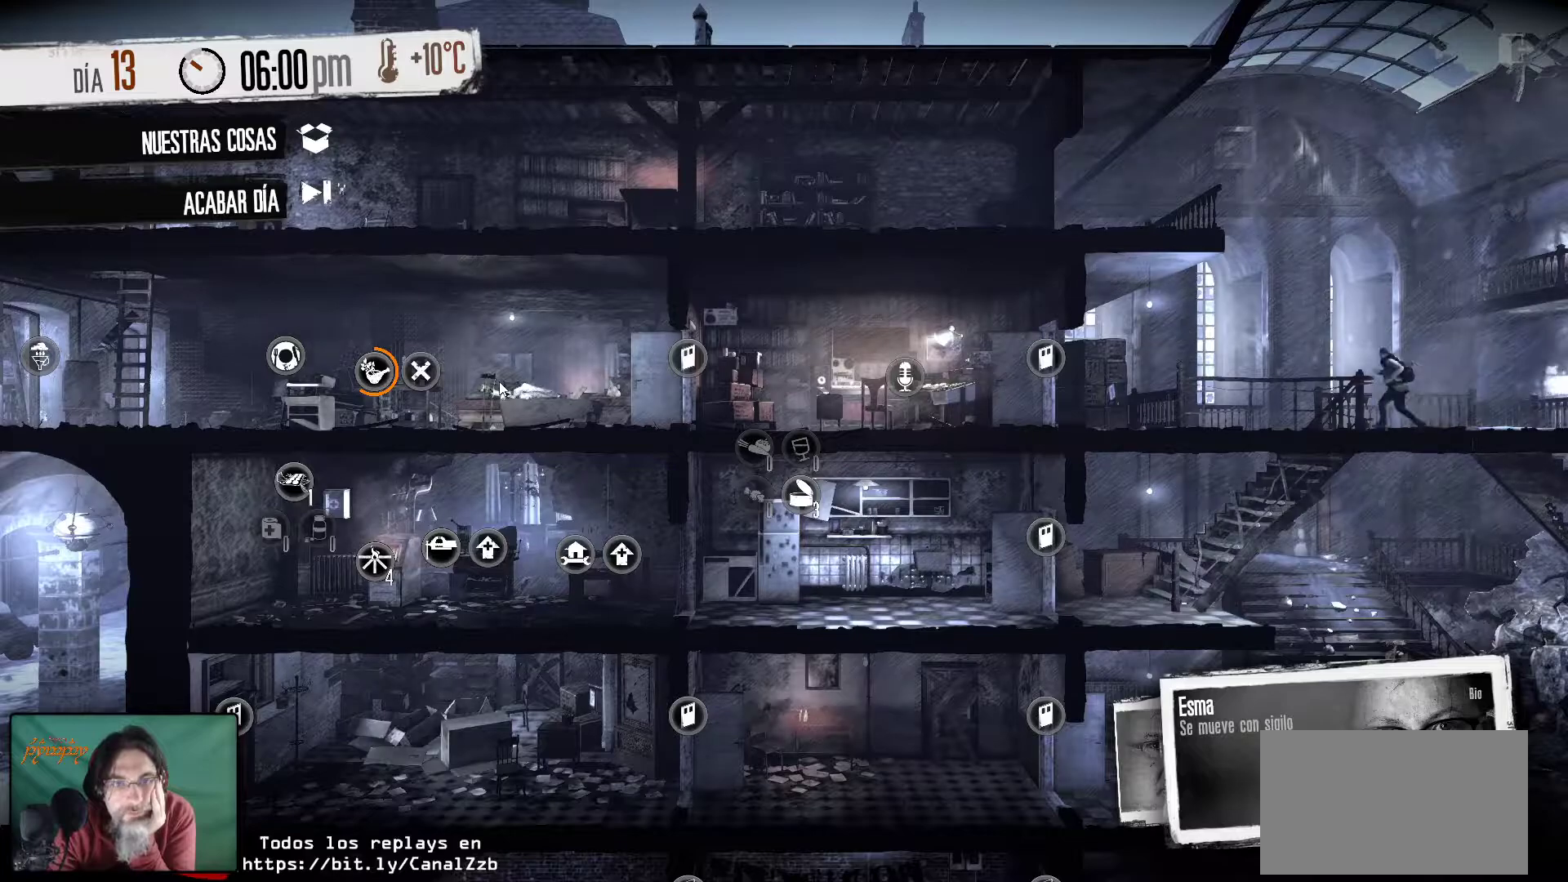
{"keys": [], "mouse": [], "mouse_move": "still", "events": []}
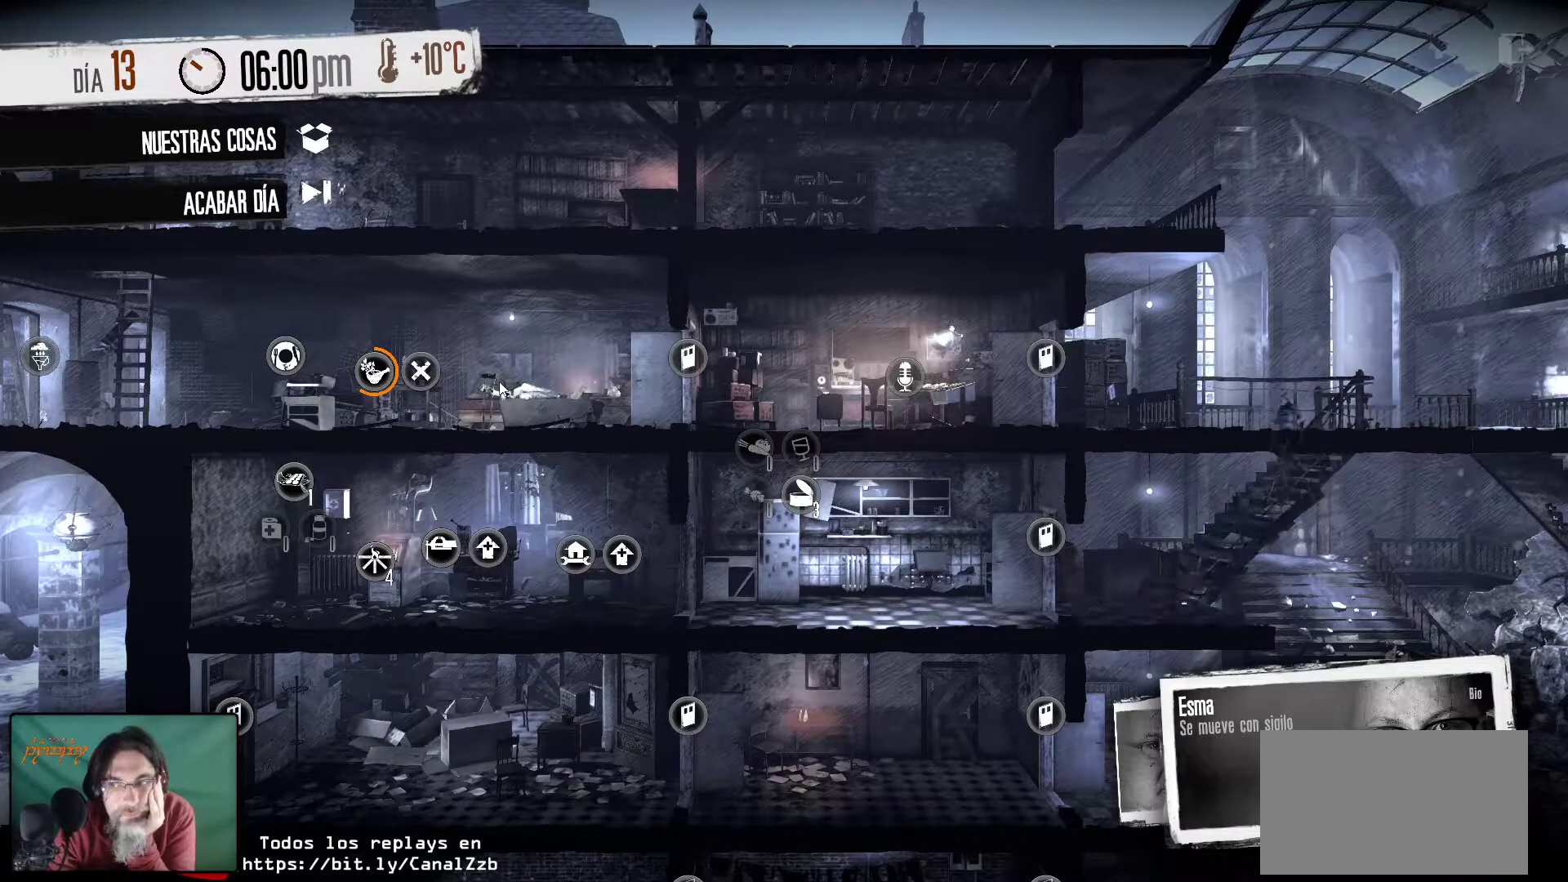
{"keys": [], "mouse": [], "mouse_move": "still", "events": []}
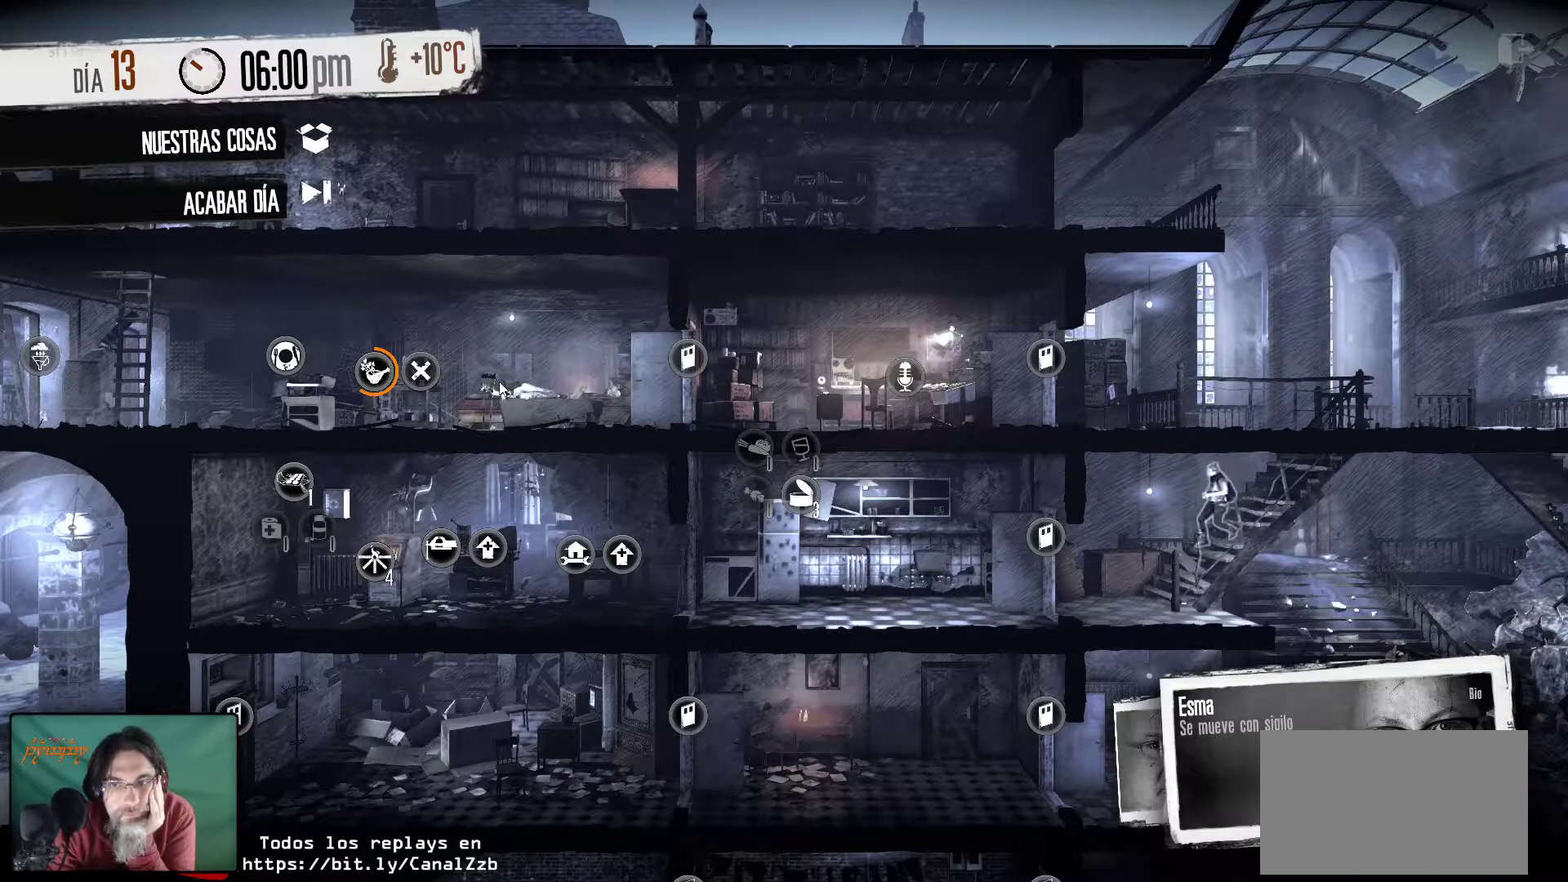
{"keys": [], "mouse": [], "mouse_move": "still", "events": []}